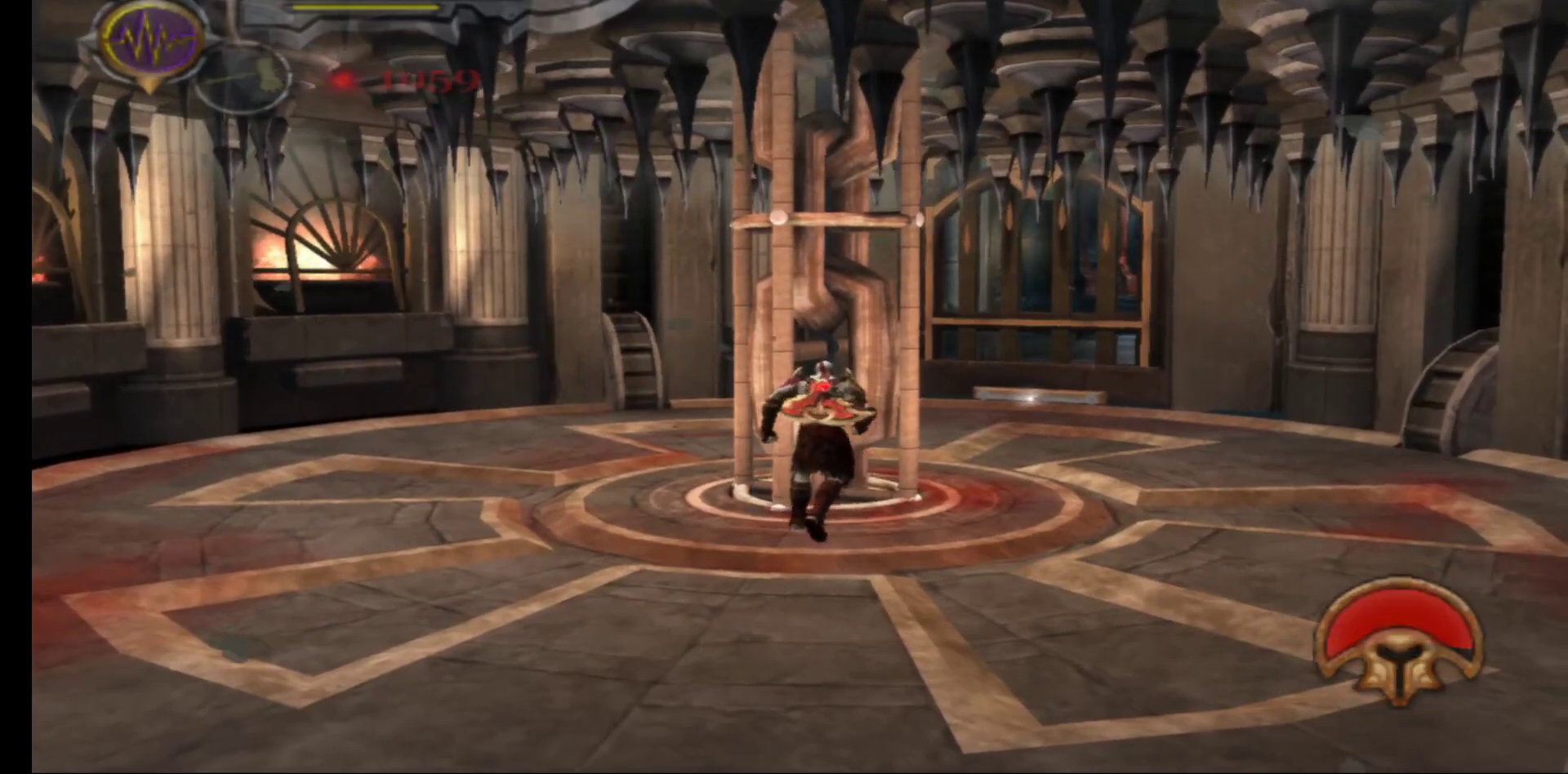
Gameplay with a controller (Xbox layout); each line is a JSON object with the inputs held at the frame after it. "events" lists button and stick changes between this image and that frame as [ms after this image, input, new state], when the widget could be followed in between.
{"buttons": [], "left_stick": "up", "right_stick": "center", "events": [[33, "R1", "up"], [83, "R1", "down"], [200, "R1", "up"], [383, "left_stick", "up"]]}
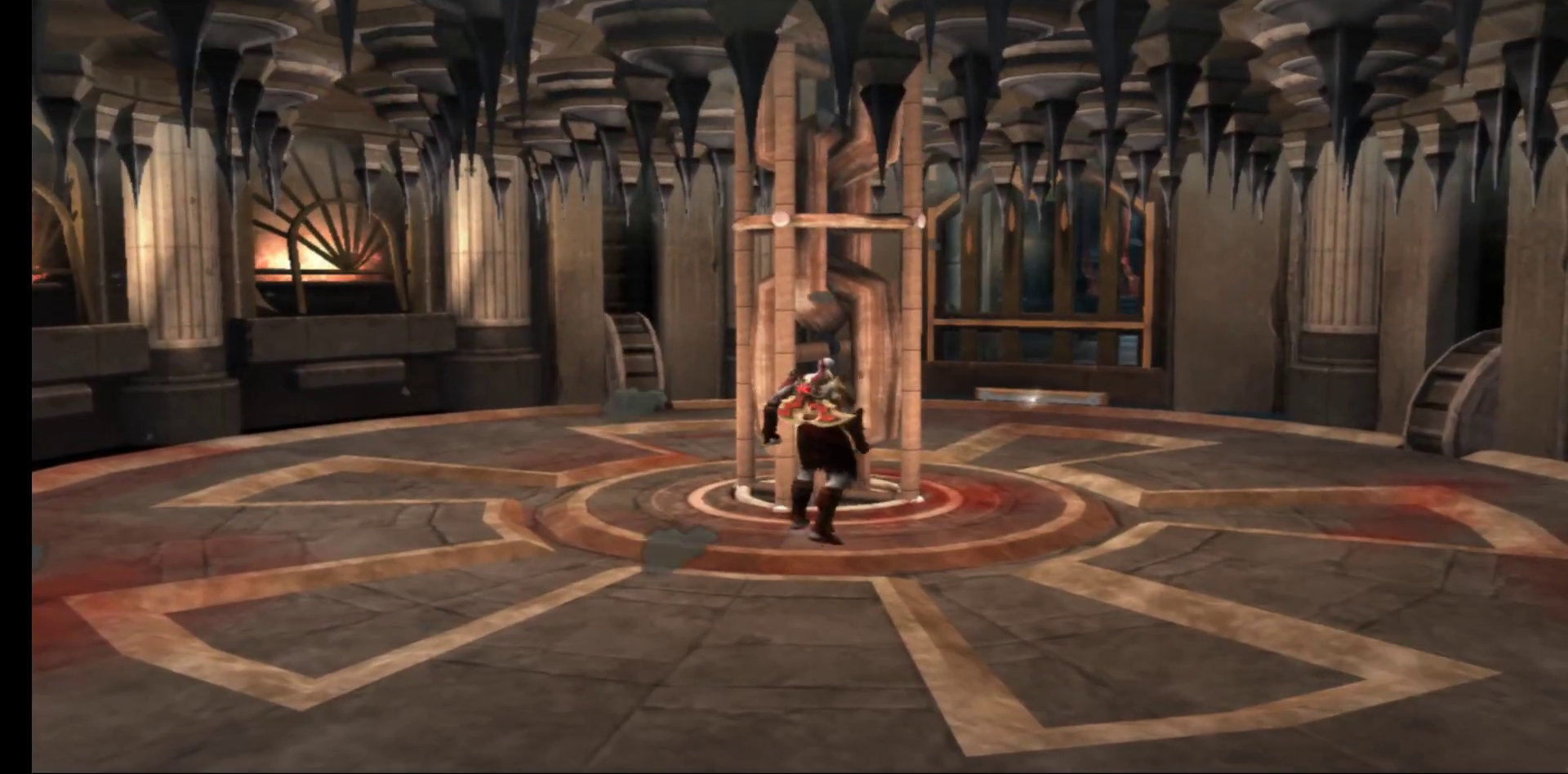
{"buttons": [], "left_stick": "up-right", "right_stick": "center", "events": [[33, "R1", "down"], [150, "R1", "up"], [167, "left_stick", "up-right"]]}
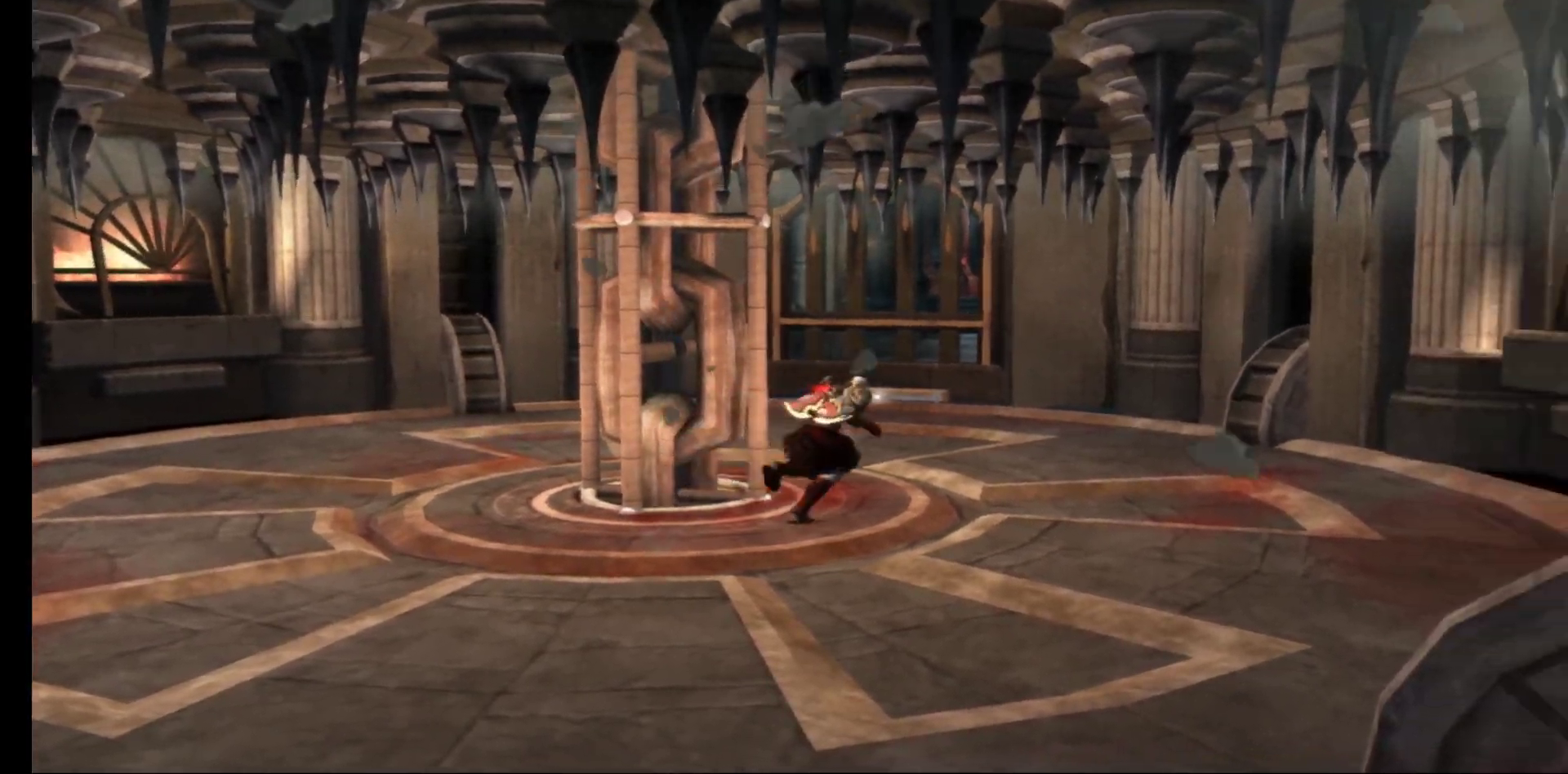
{"buttons": [], "left_stick": "up", "right_stick": "center", "events": [[67, "left_stick", "up"]]}
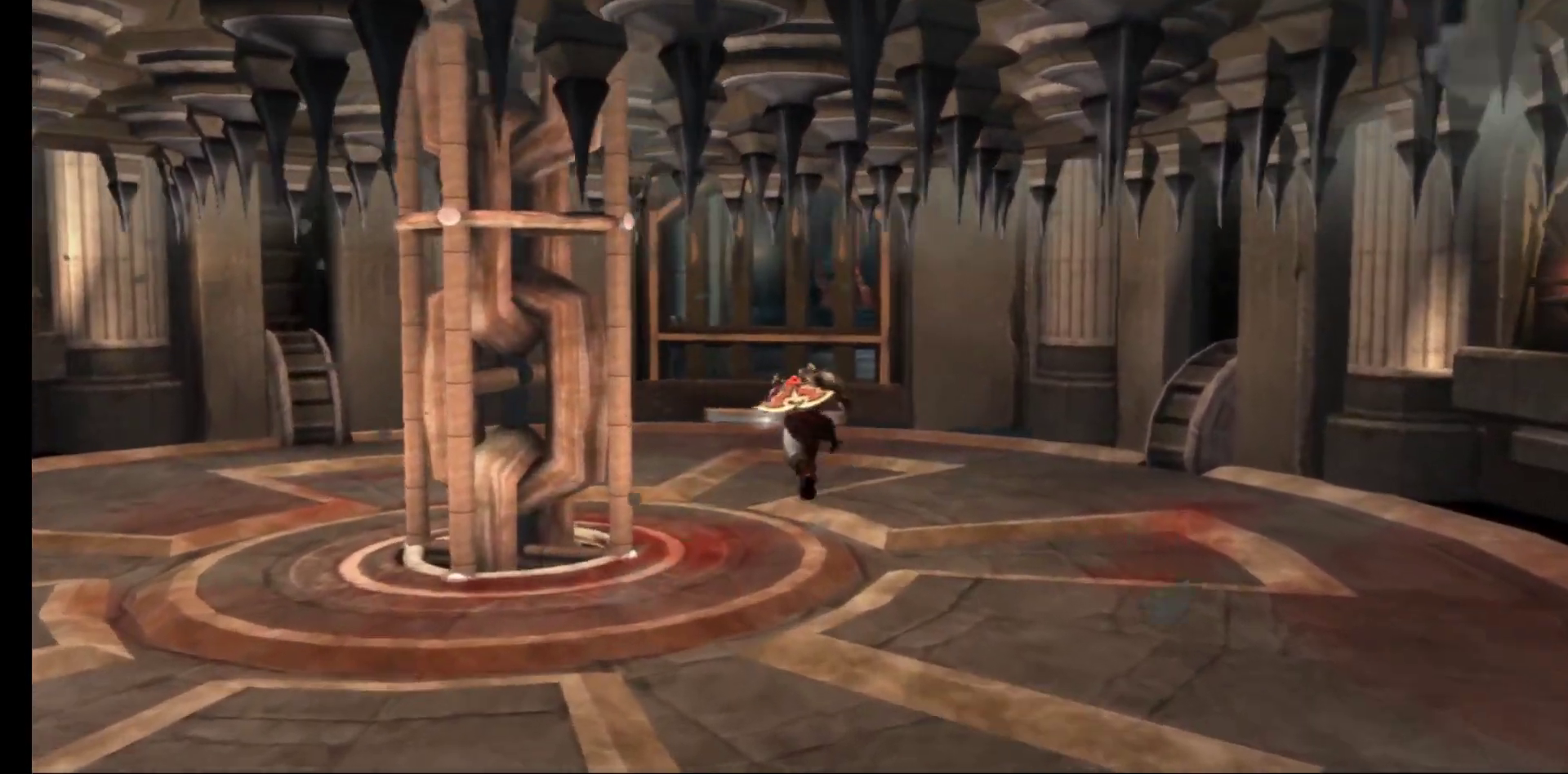
{"buttons": [], "left_stick": "up", "right_stick": "center", "events": []}
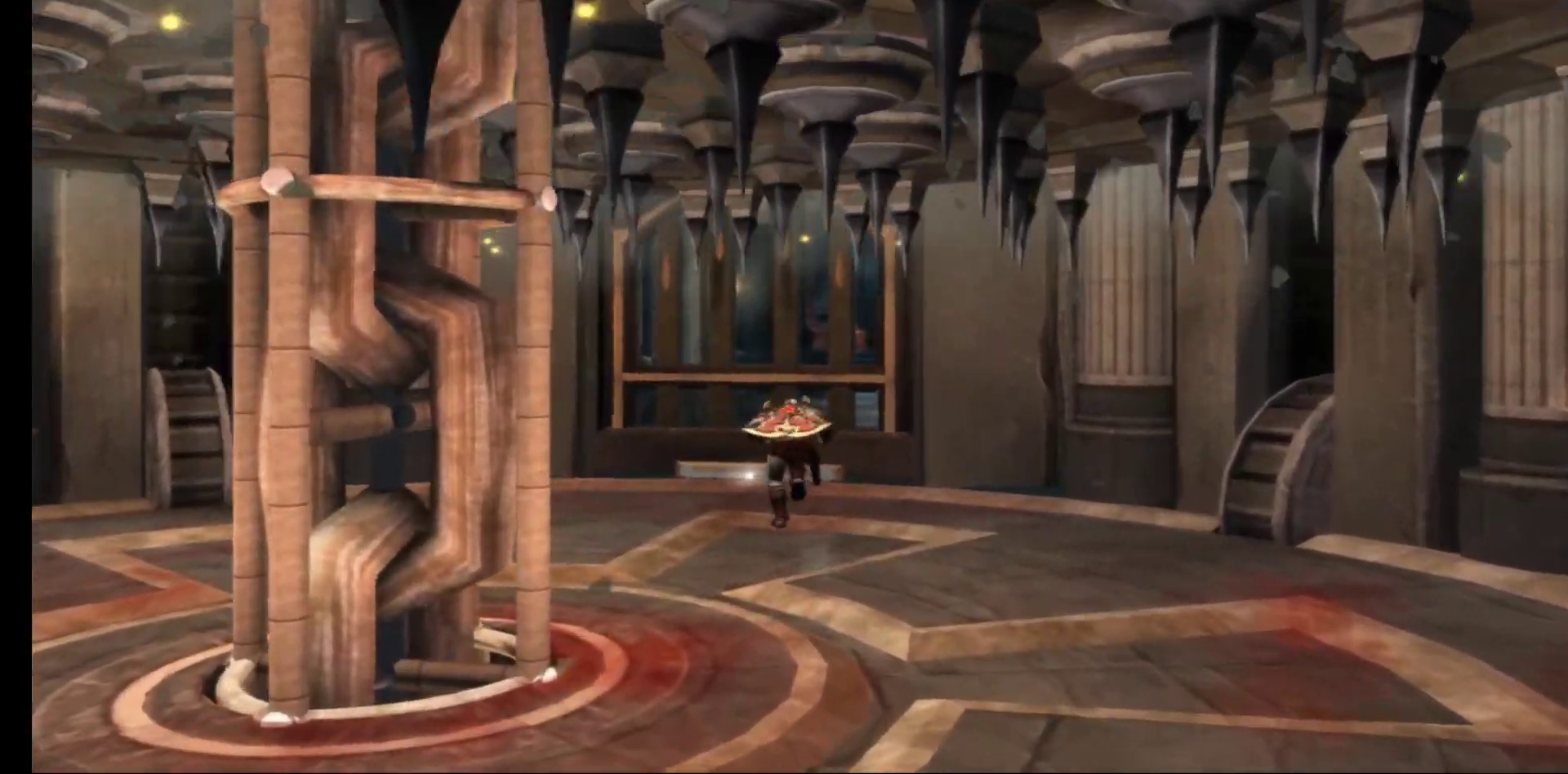
{"buttons": [], "left_stick": "center", "right_stick": "center", "events": [[350, "R1", "down"], [433, "left_stick", "center"], [467, "R1", "up"]]}
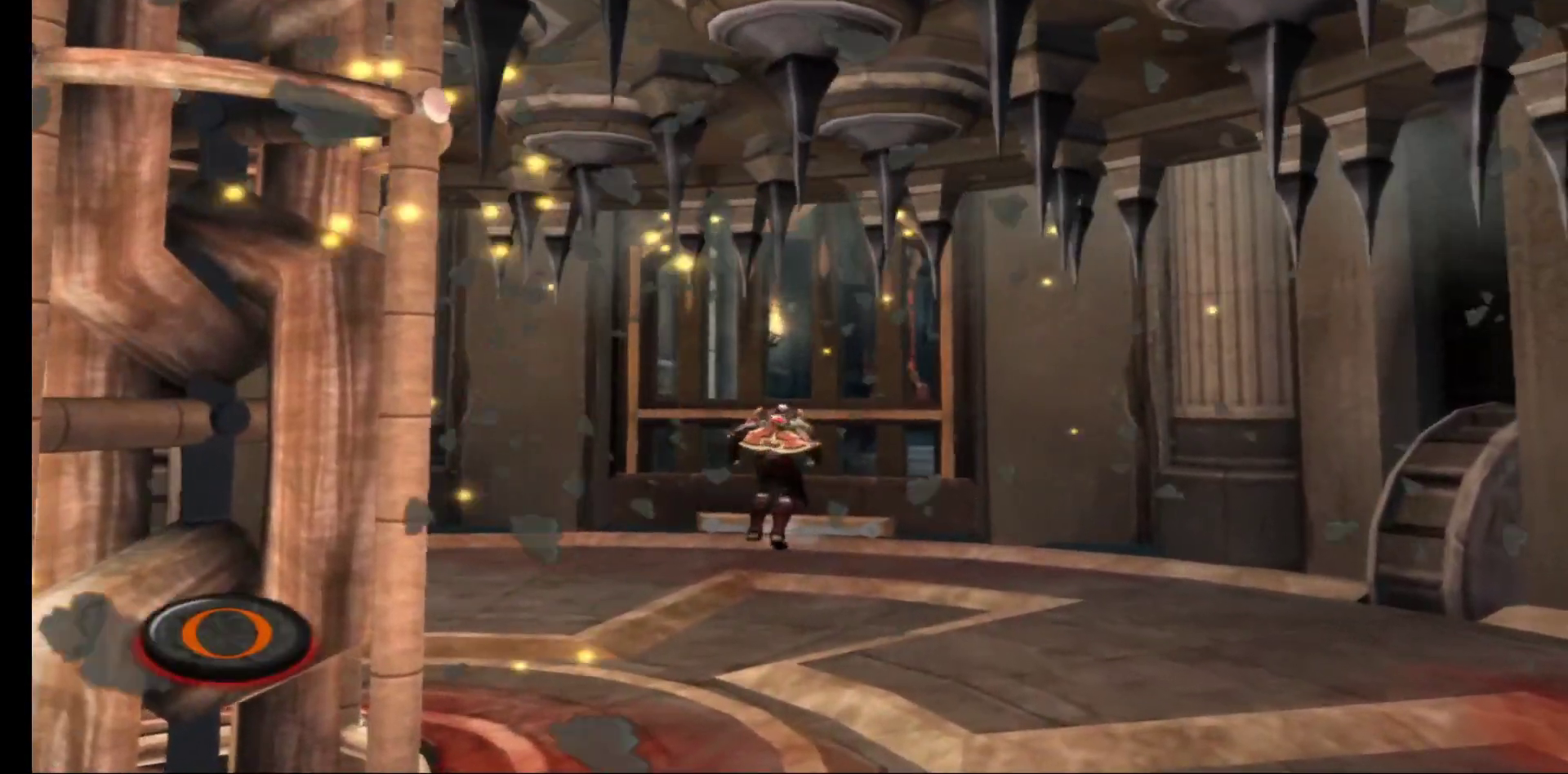
{"buttons": ["B"], "left_stick": "center", "right_stick": "center", "events": [[67, "B", "down"], [117, "B", "up"], [217, "B", "down"], [267, "B", "up"], [367, "B", "down"], [417, "B", "up"], [500, "B", "down"]]}
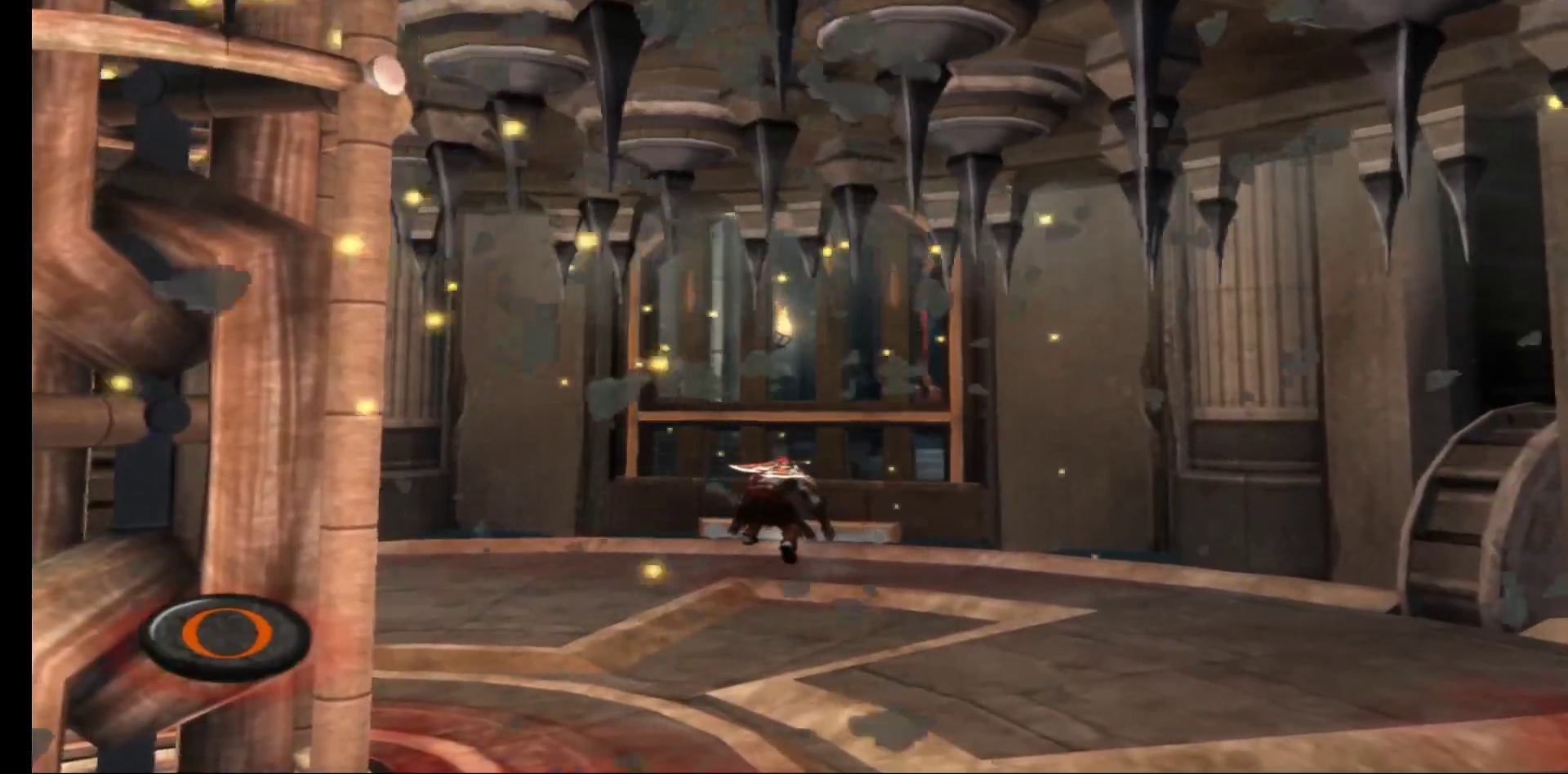
{"buttons": [], "left_stick": "center", "right_stick": "center", "events": [[33, "B", "up"], [117, "B", "down"], [167, "B", "up"], [250, "B", "down"], [300, "B", "up"], [383, "B", "down"], [450, "B", "up"]]}
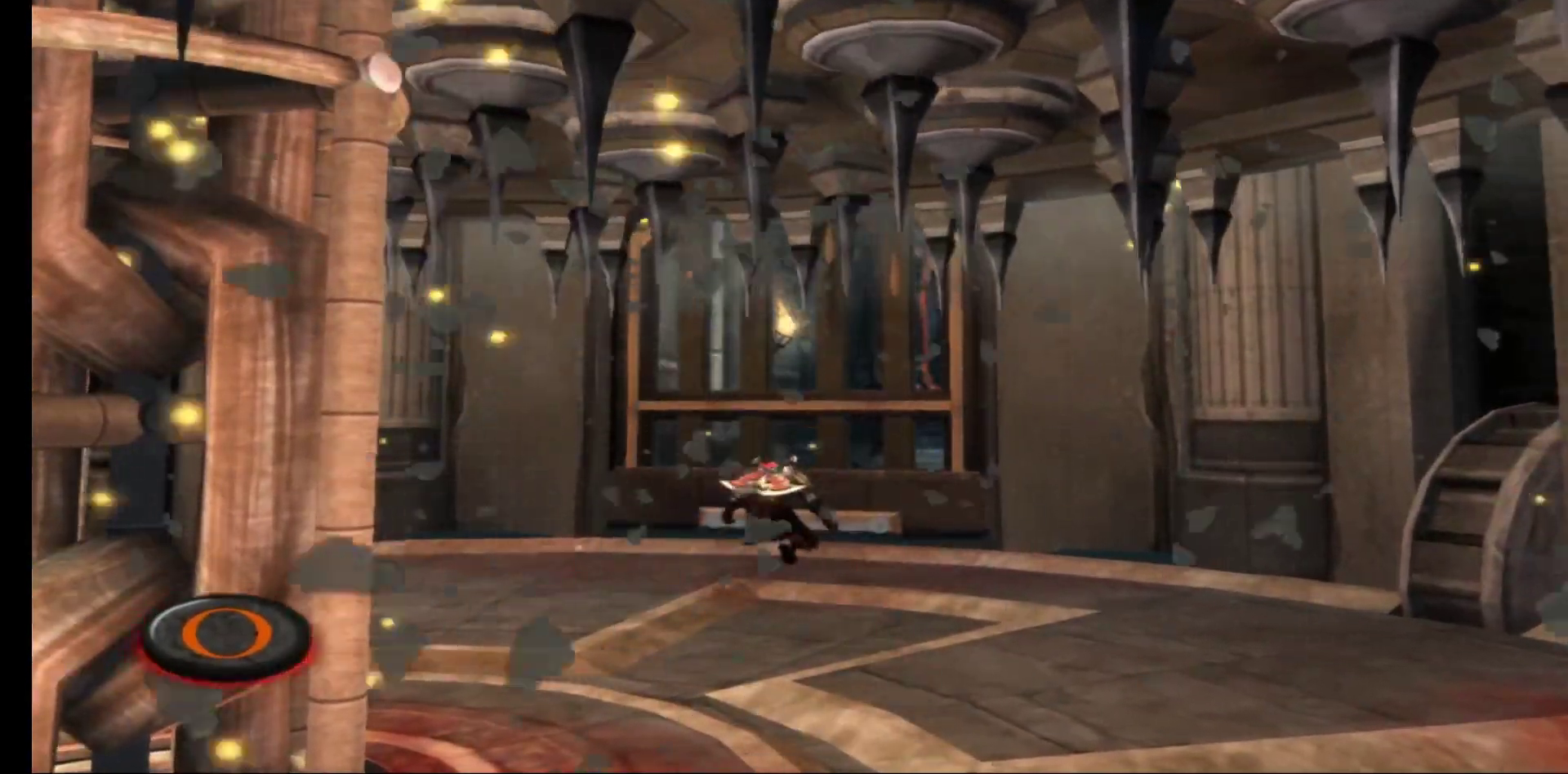
{"buttons": [], "left_stick": "center", "right_stick": "center", "events": [[17, "B", "down"], [67, "B", "up"], [150, "B", "down"], [200, "B", "up"], [283, "B", "down"], [350, "B", "up"], [433, "B", "down"], [483, "B", "up"]]}
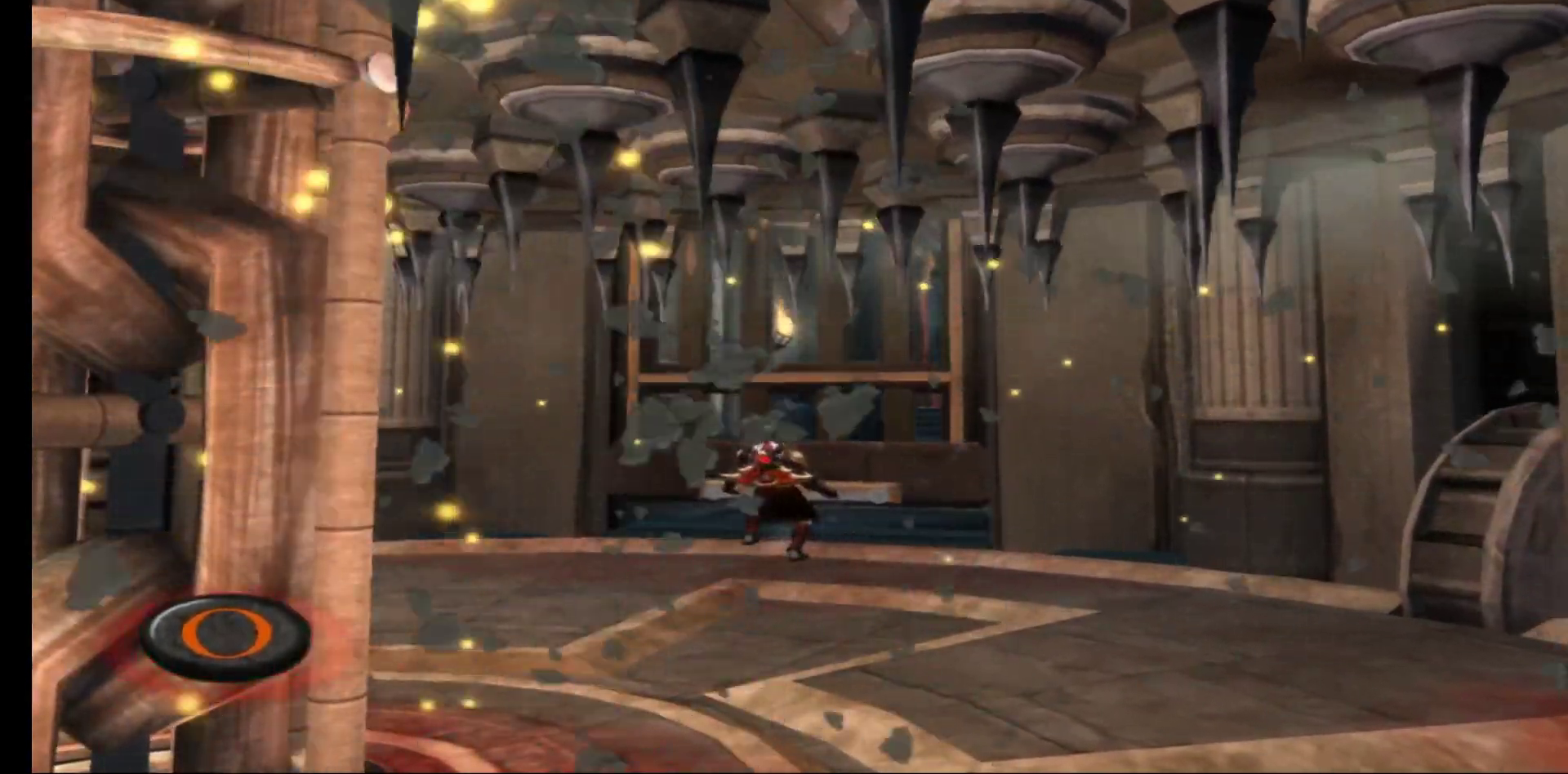
{"buttons": ["B"], "left_stick": "center", "right_stick": "center", "events": [[67, "B", "down"], [117, "B", "up"], [200, "B", "down"], [250, "B", "up"], [333, "B", "down"], [383, "B", "up"], [483, "B", "down"]]}
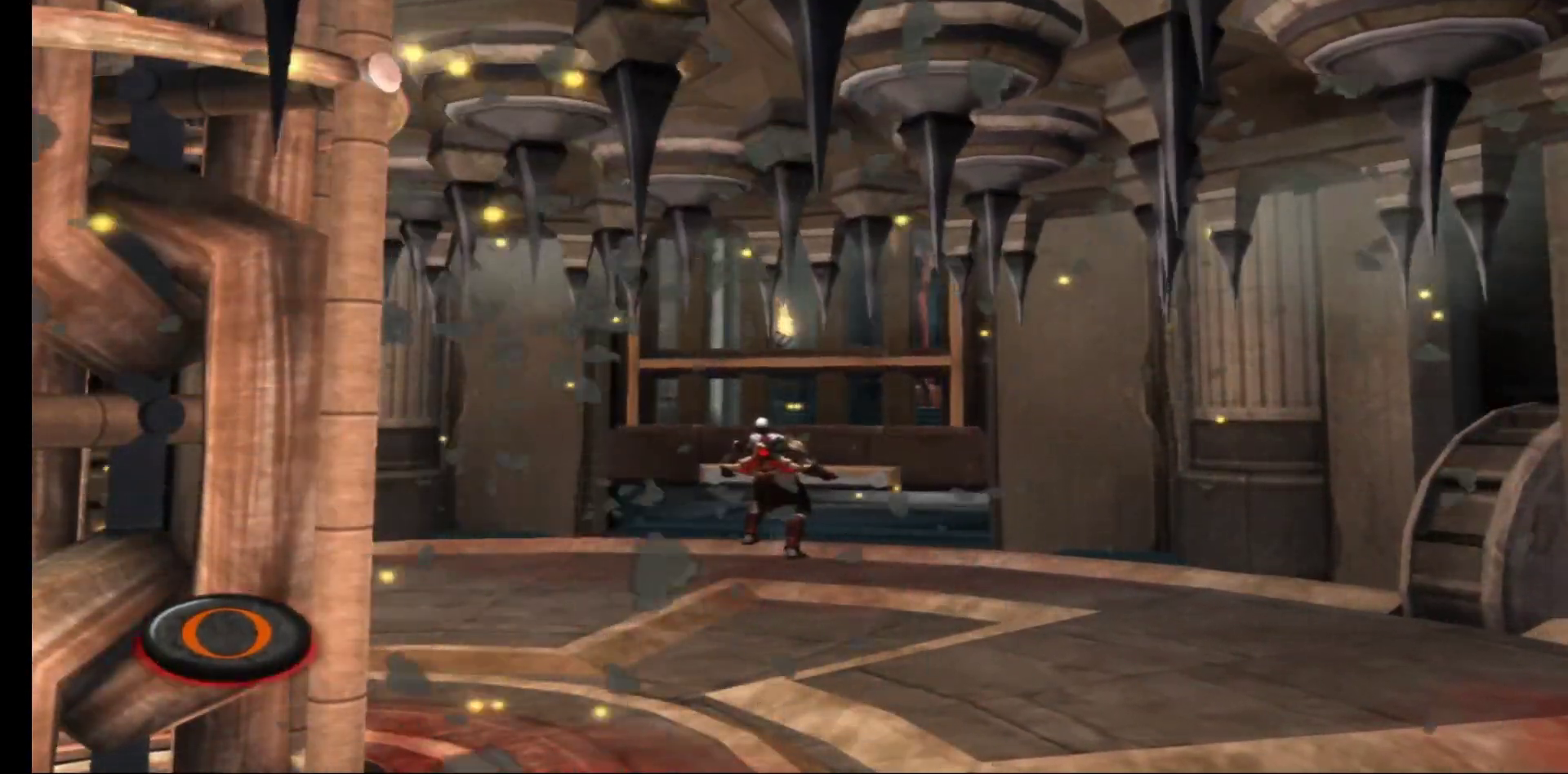
{"buttons": [], "left_stick": "center", "right_stick": "center", "events": [[33, "B", "up"], [117, "B", "down"], [183, "B", "up"], [267, "B", "down"], [317, "B", "up"], [400, "B", "down"], [467, "B", "up"]]}
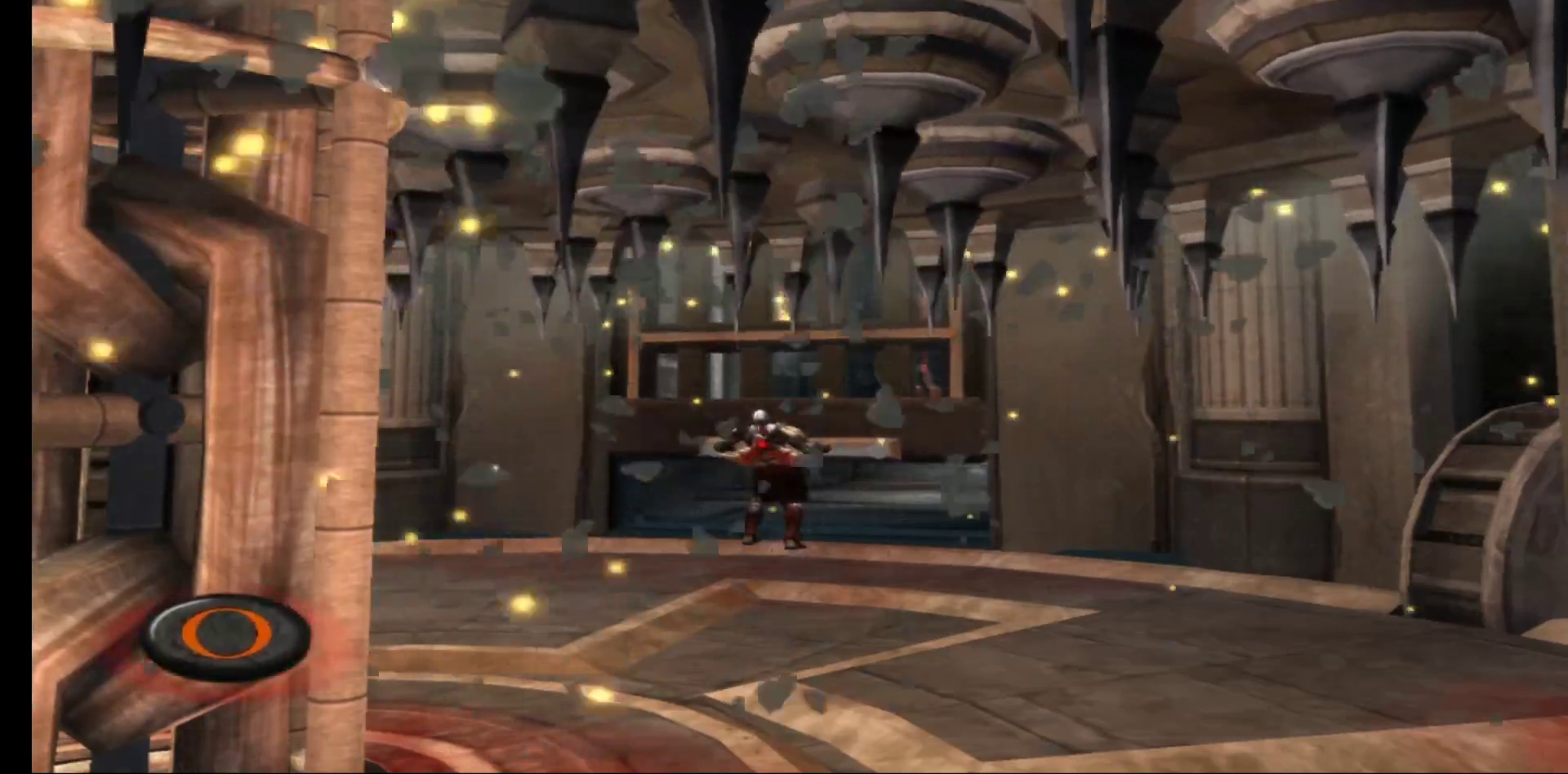
{"buttons": ["B"], "left_stick": "center", "right_stick": "center", "events": [[50, "B", "down"], [117, "B", "up"], [183, "B", "down"], [267, "B", "up"], [350, "B", "down"], [417, "B", "up"], [500, "B", "down"]]}
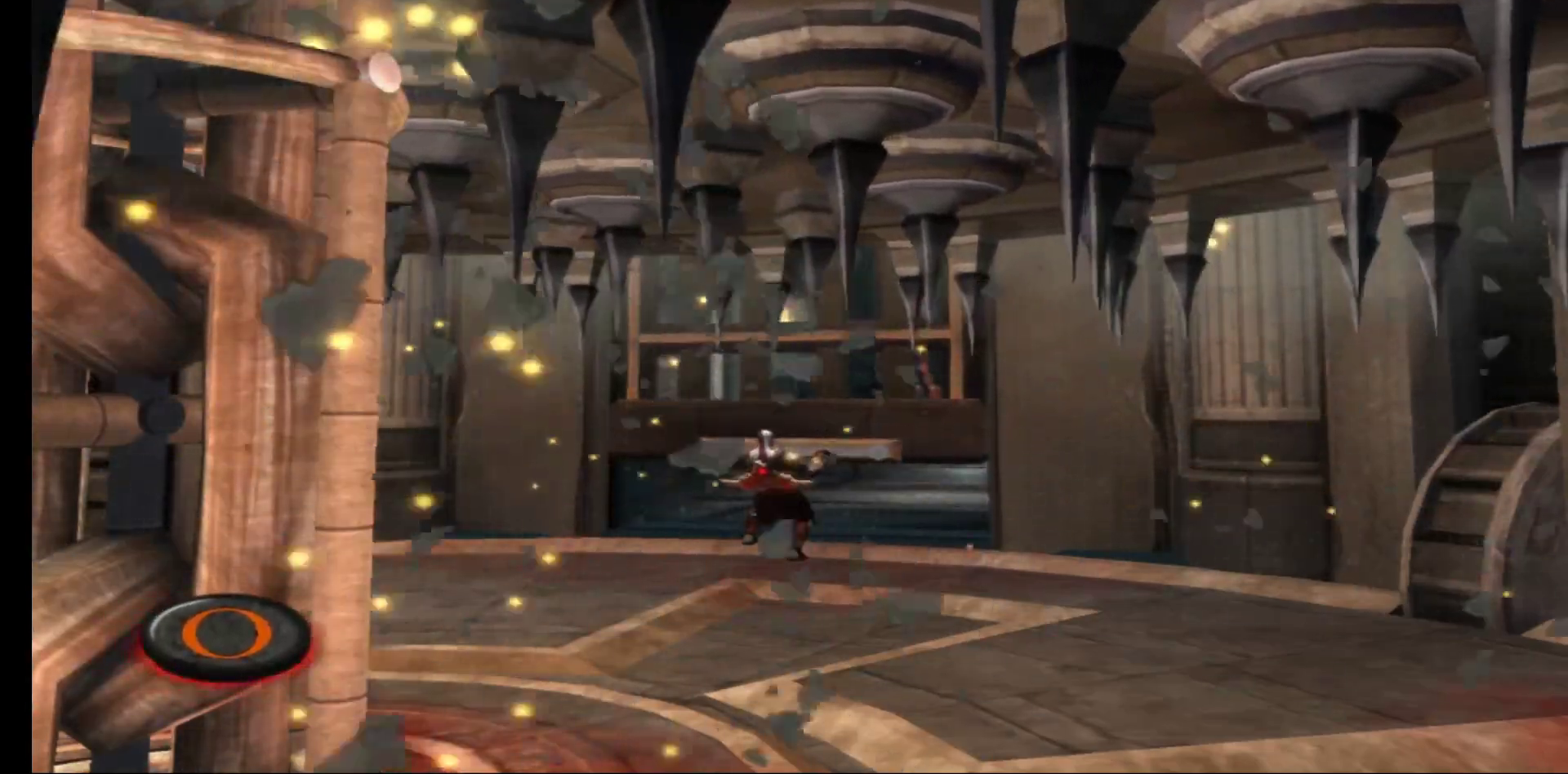
{"buttons": [], "left_stick": "center", "right_stick": "center", "events": [[83, "B", "up"], [200, "B", "down"], [283, "B", "up"]]}
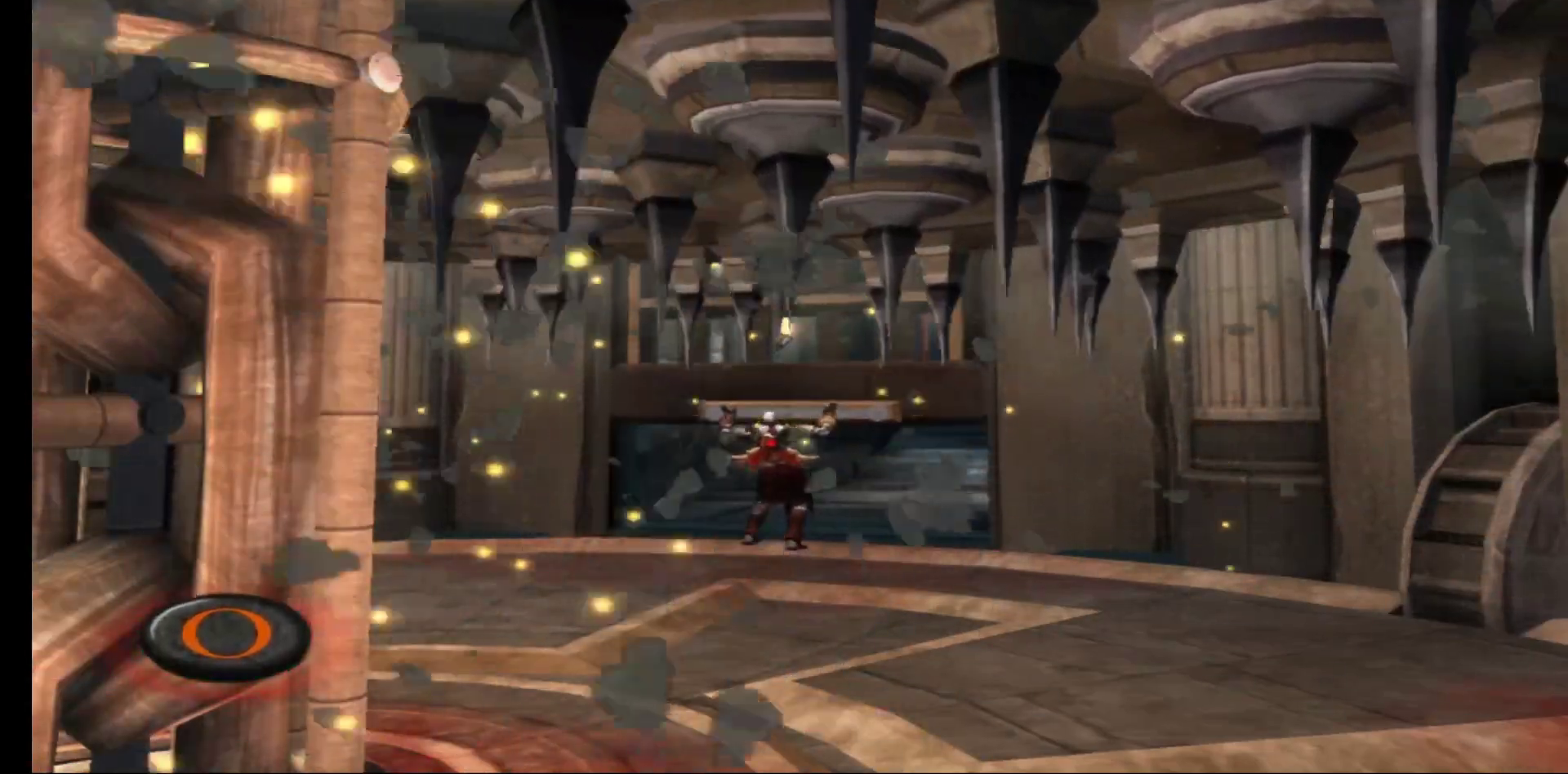
{"buttons": ["B"], "left_stick": "center", "right_stick": "center", "events": [[133, "B", "down"], [233, "B", "up"], [283, "B", "down"], [367, "B", "up"], [433, "B", "down"]]}
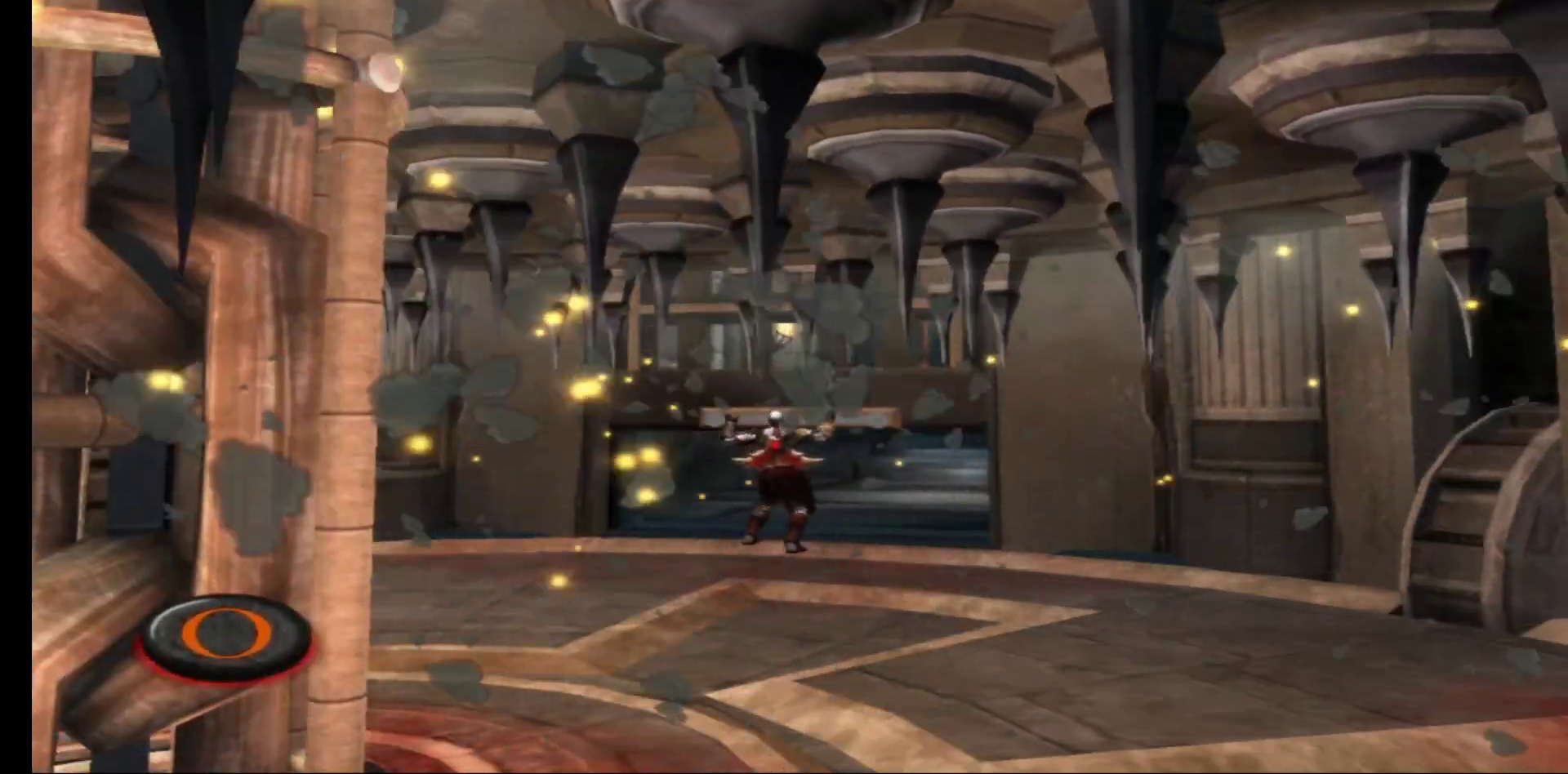
{"buttons": ["B"], "left_stick": "center", "right_stick": "center", "events": [[17, "B", "up"], [83, "B", "down"], [167, "B", "up"], [250, "B", "down"], [333, "B", "up"], [417, "B", "down"]]}
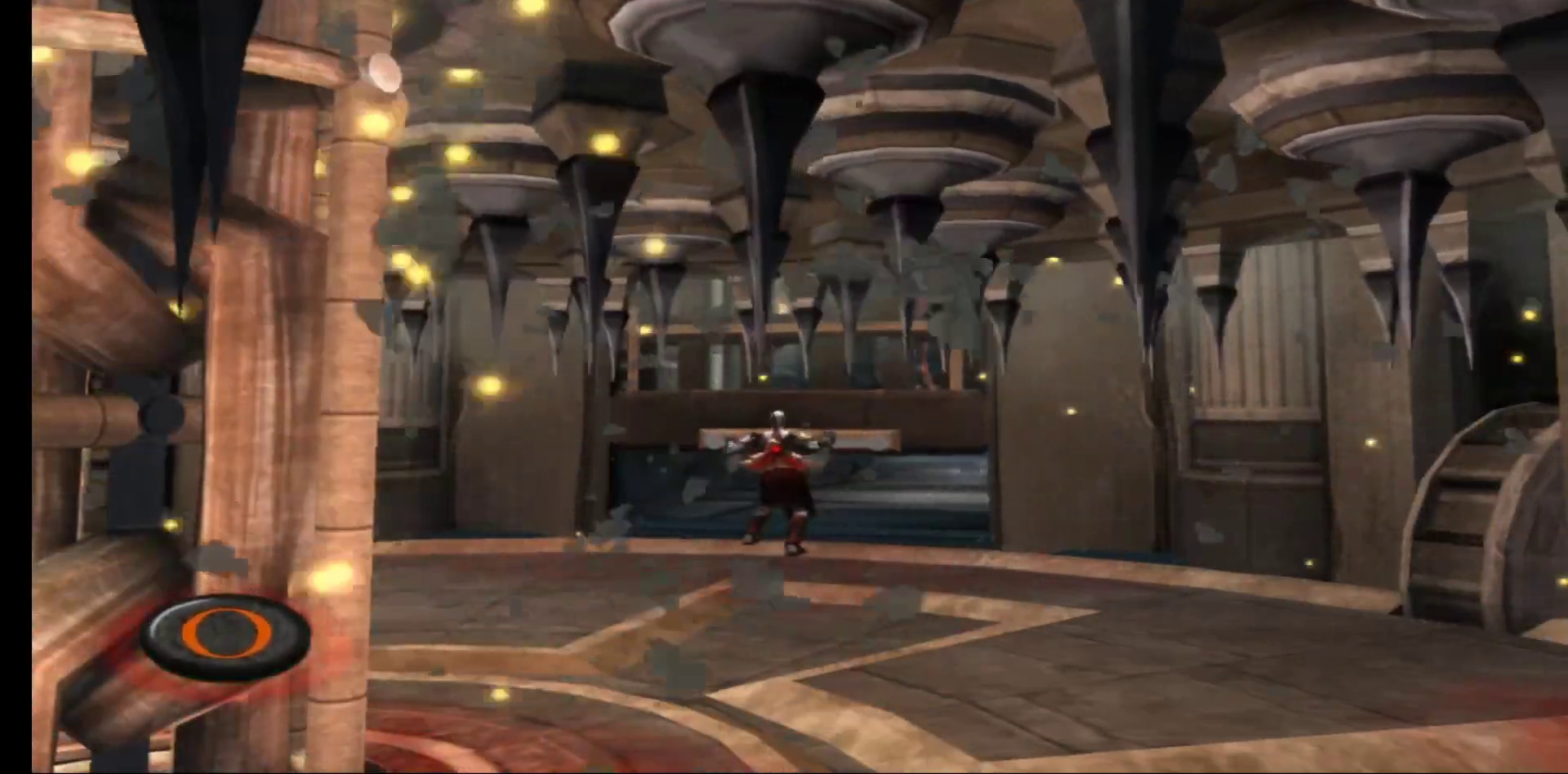
{"buttons": [], "left_stick": "up-right", "right_stick": "up", "events": [[33, "B", "up"], [133, "B", "down"], [233, "B", "up"], [383, "left_stick", "up-right"], [483, "right_stick", "up"]]}
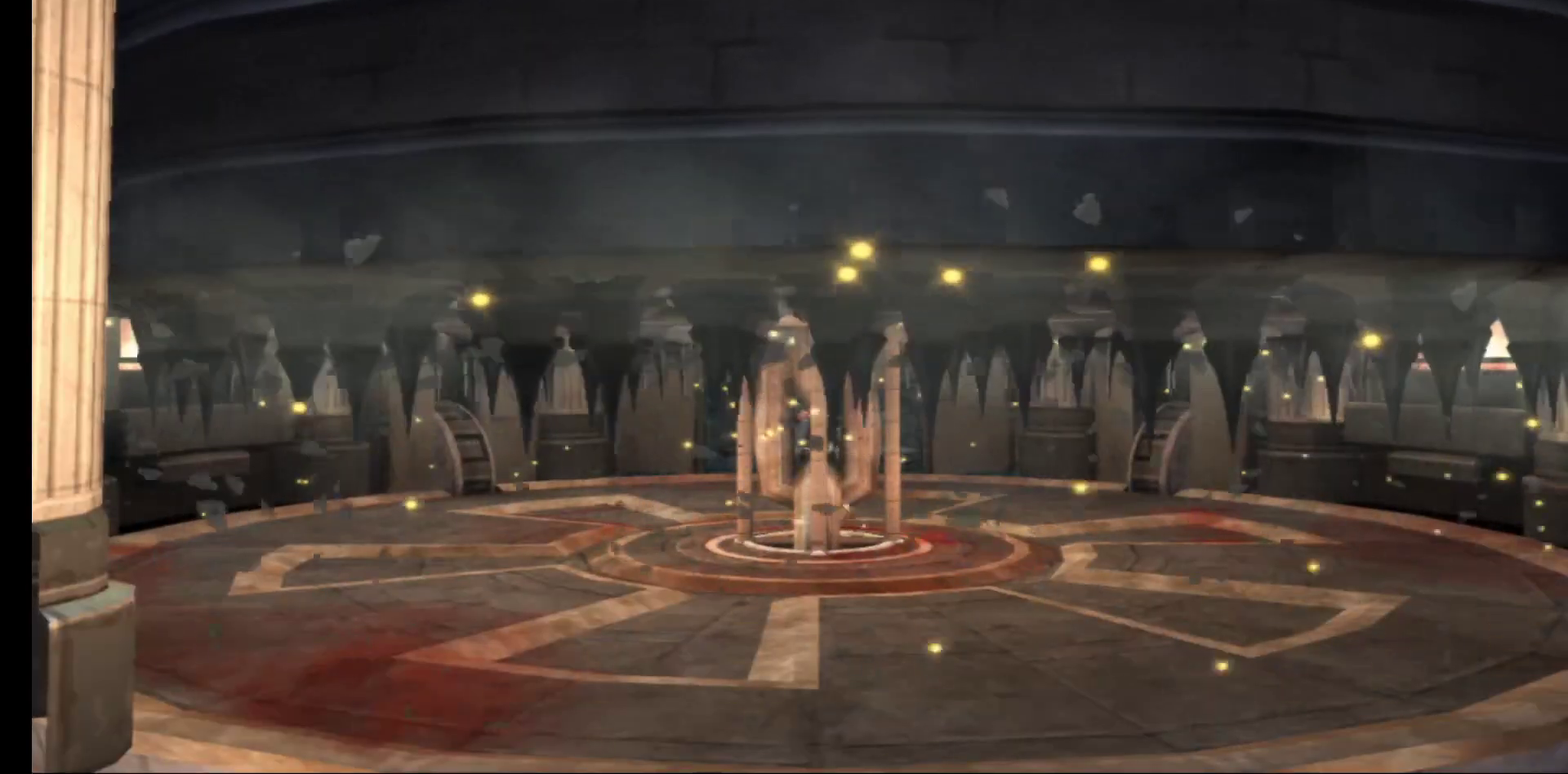
{"buttons": [], "left_stick": "up", "right_stick": "up", "events": [[83, "right_stick", "center"], [317, "left_stick", "center"], [367, "left_stick", "up"], [400, "right_stick", "up"]]}
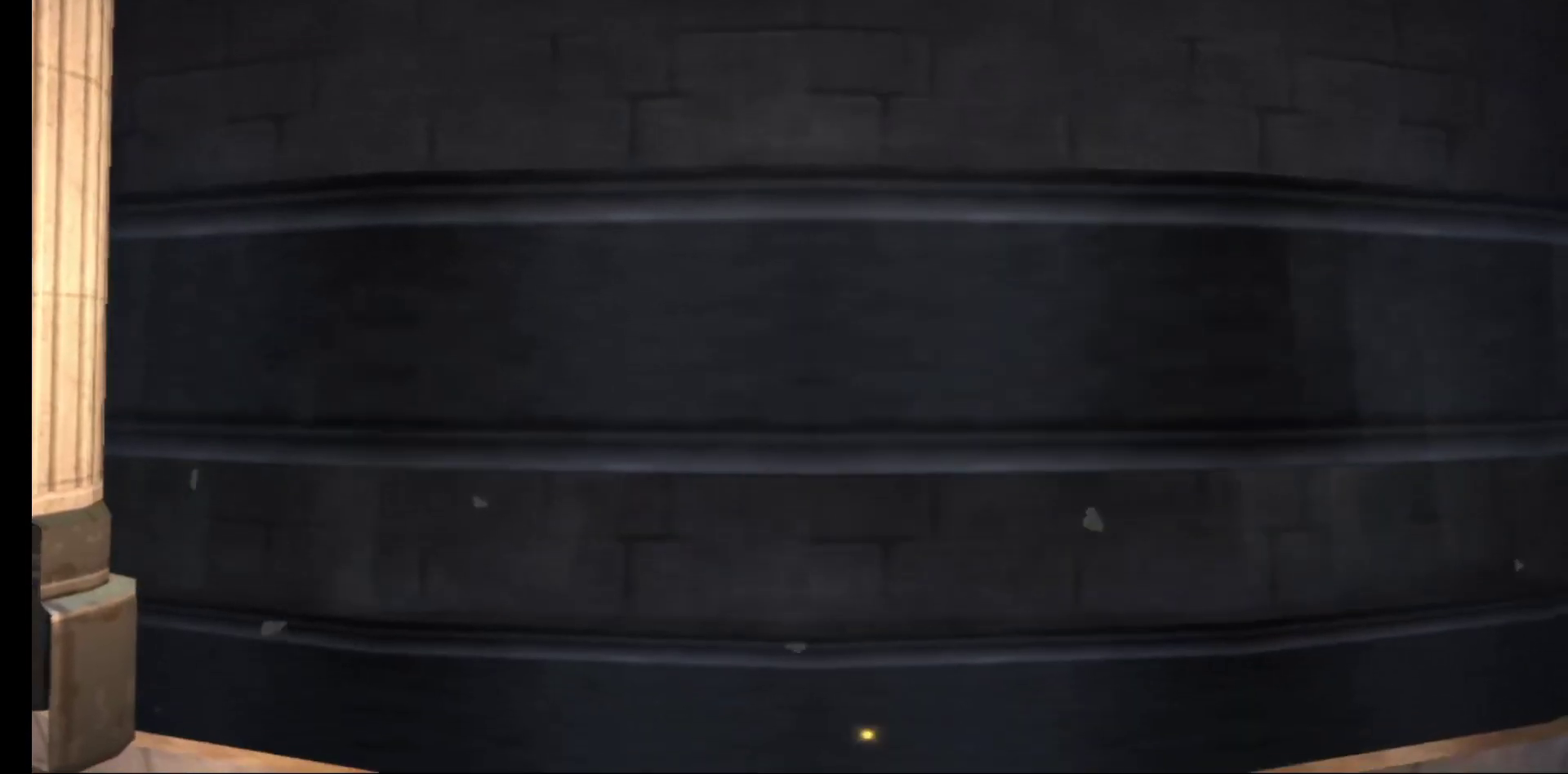
{"buttons": [], "left_stick": "up", "right_stick": "center", "events": [[17, "right_stick", "center"]]}
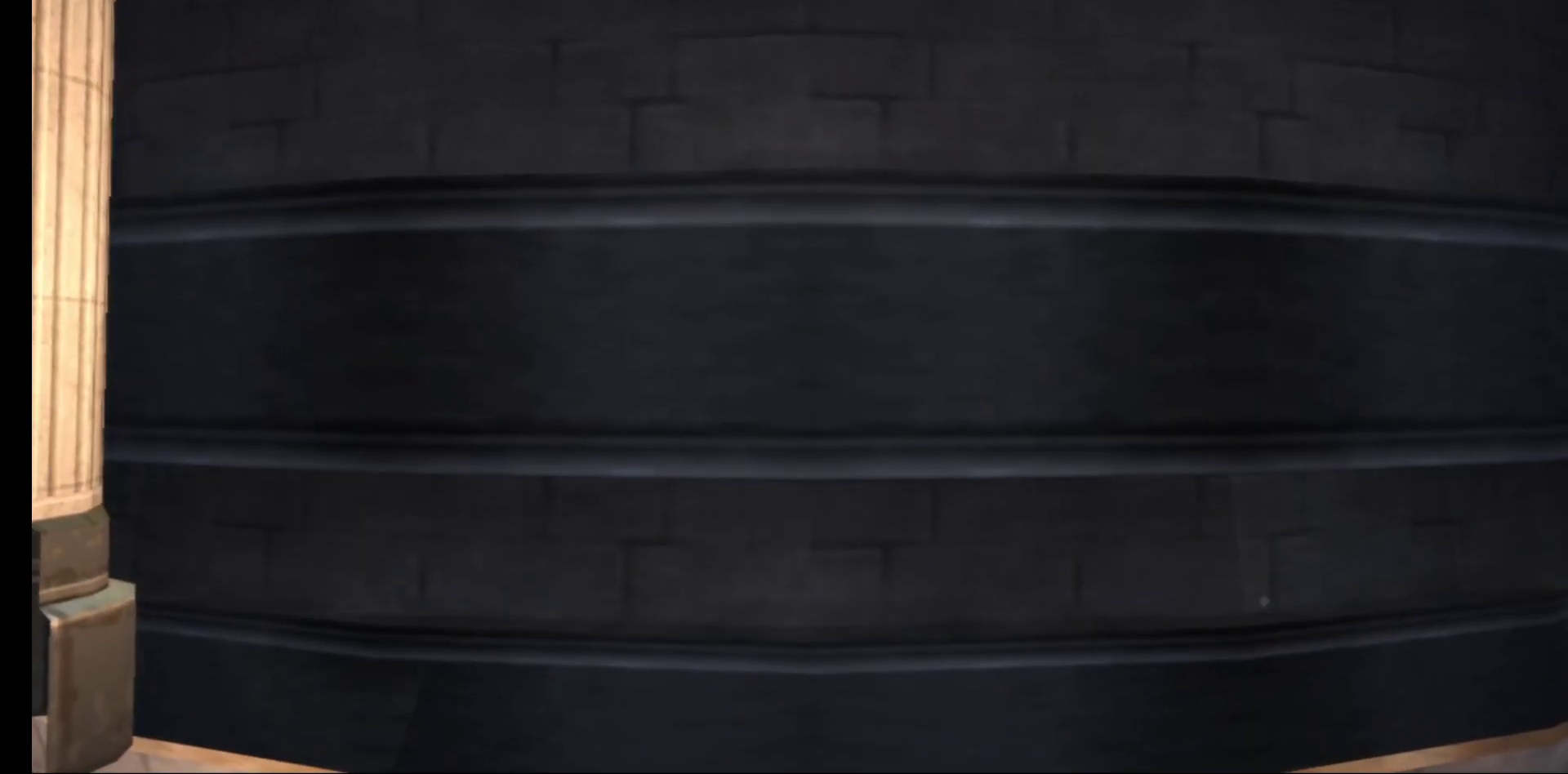
{"buttons": [], "left_stick": "up", "right_stick": "center", "events": []}
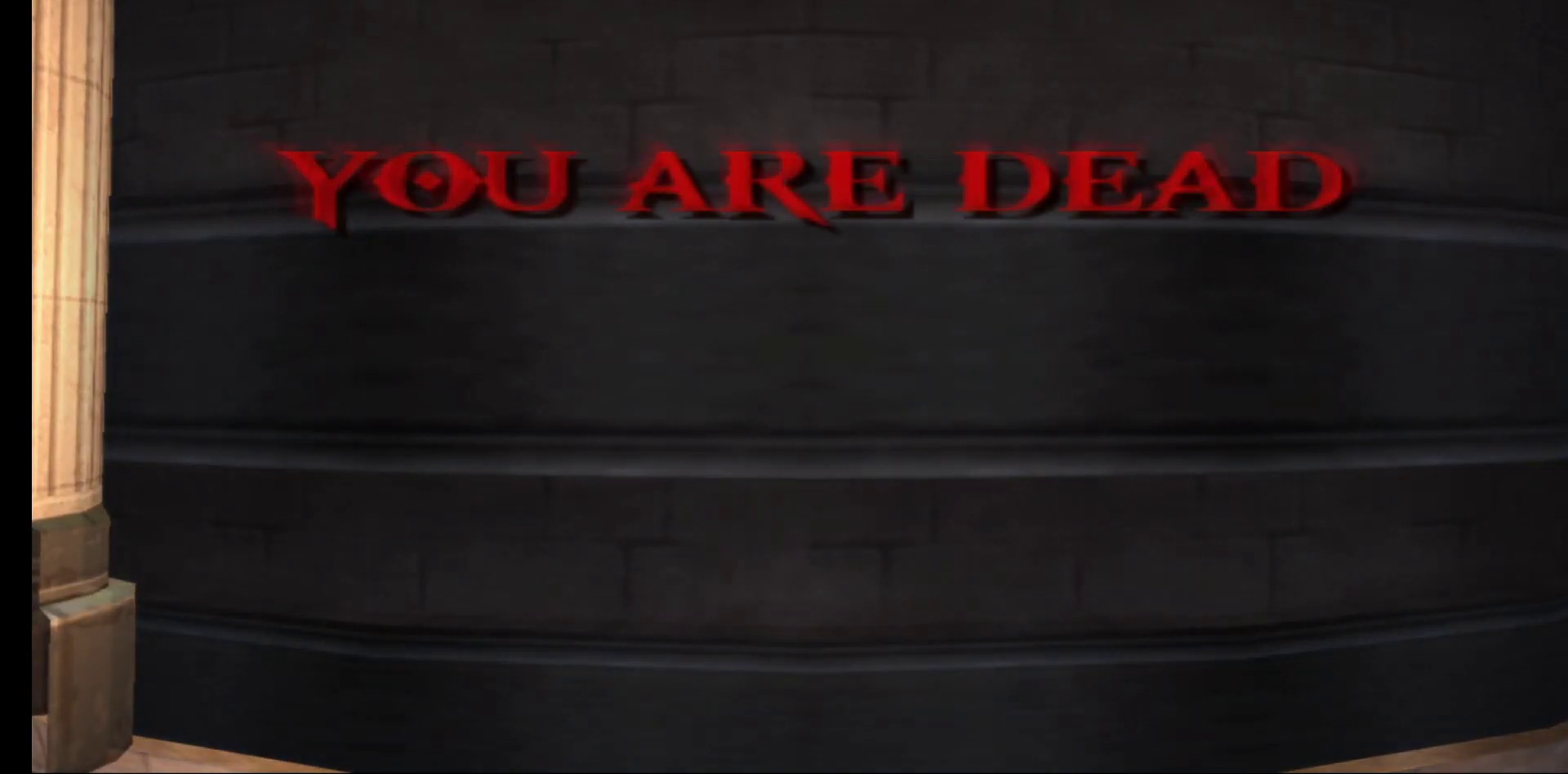
{"buttons": [], "left_stick": "center", "right_stick": "center", "events": [[200, "left_stick", "center"]]}
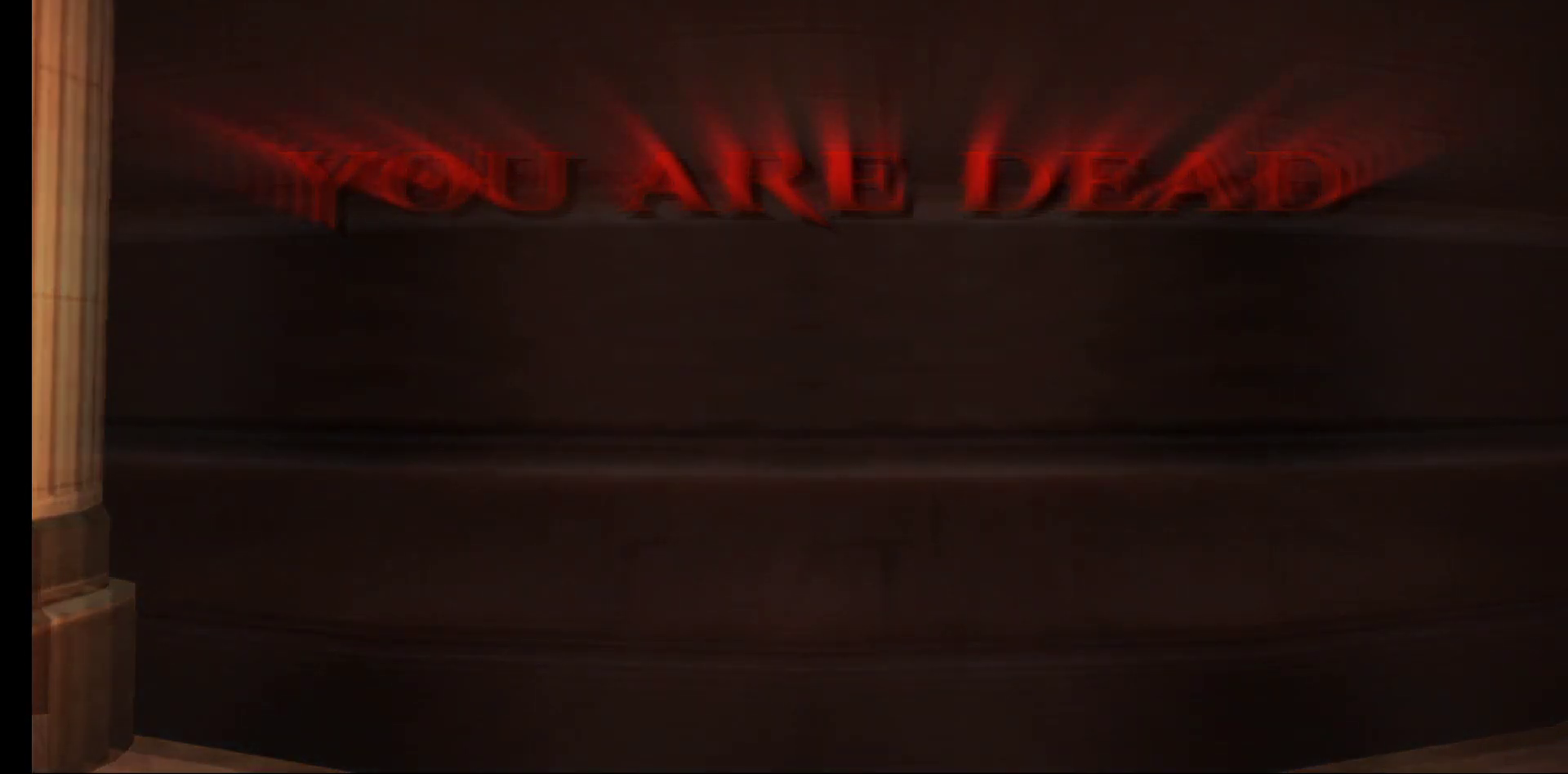
{"buttons": [], "left_stick": "center", "right_stick": "center", "events": []}
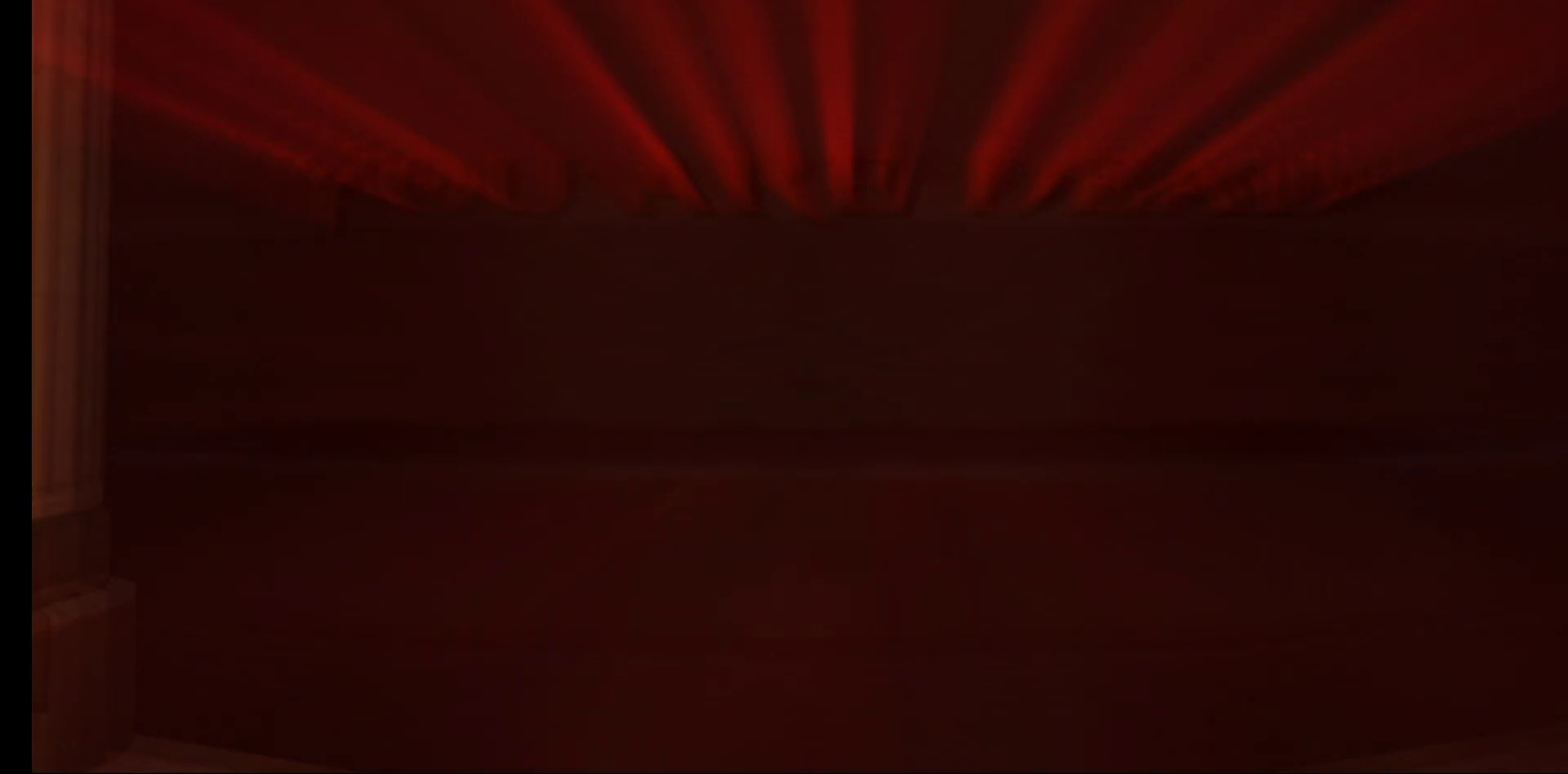
{"buttons": [], "left_stick": "center", "right_stick": "center", "events": []}
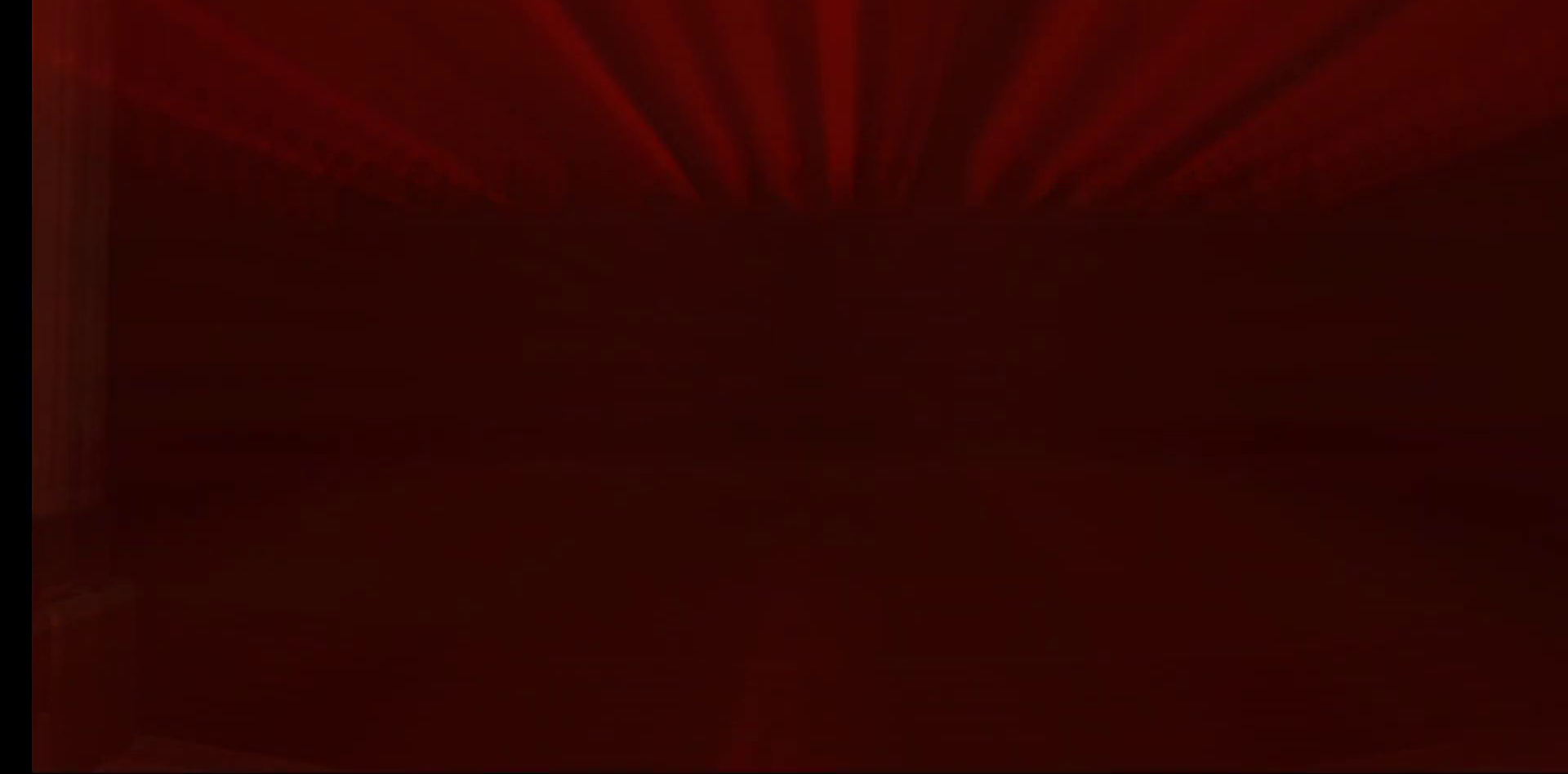
{"buttons": [], "left_stick": "center", "right_stick": "center", "events": []}
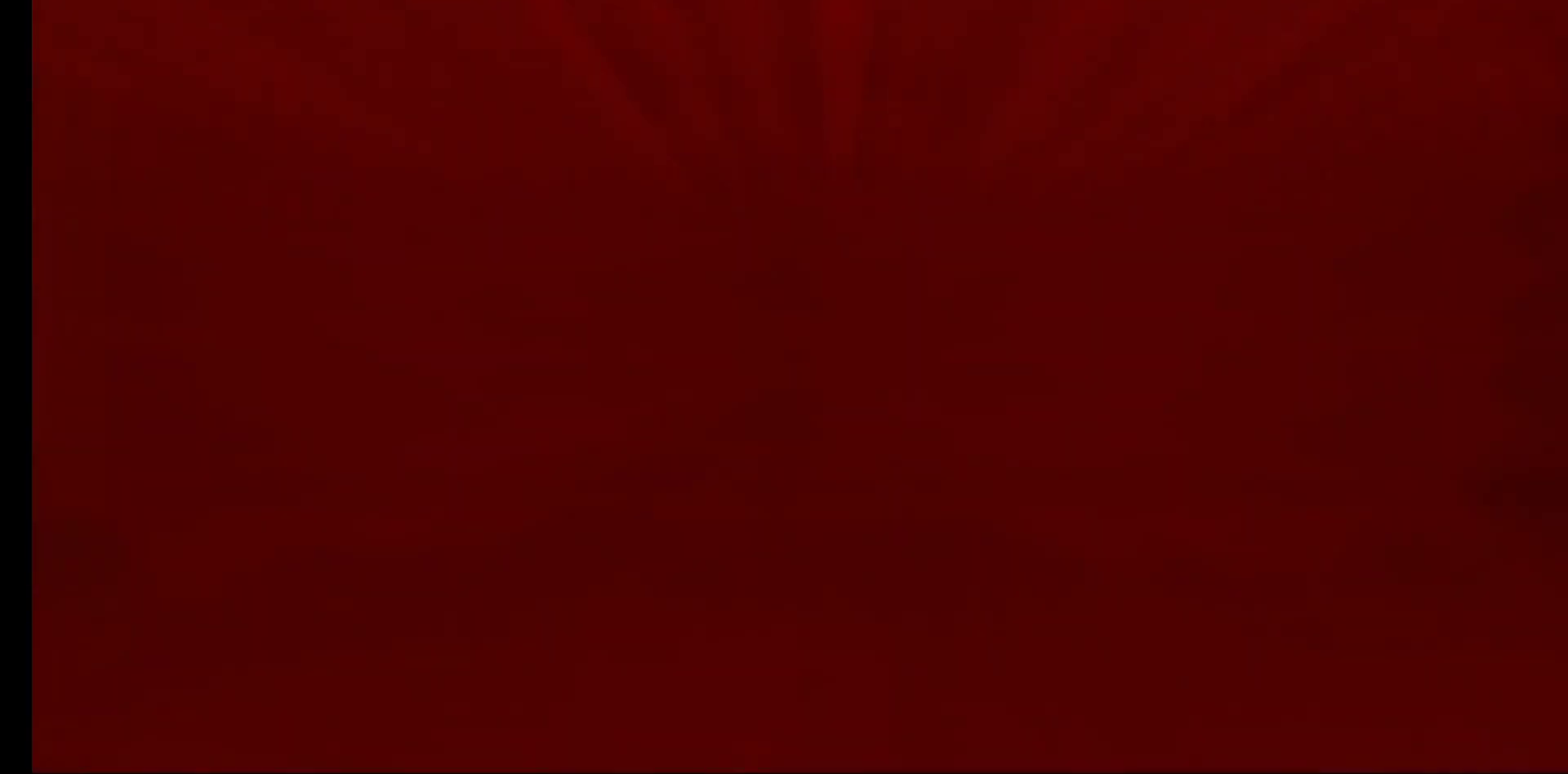
{"buttons": [], "left_stick": "center", "right_stick": "center", "events": []}
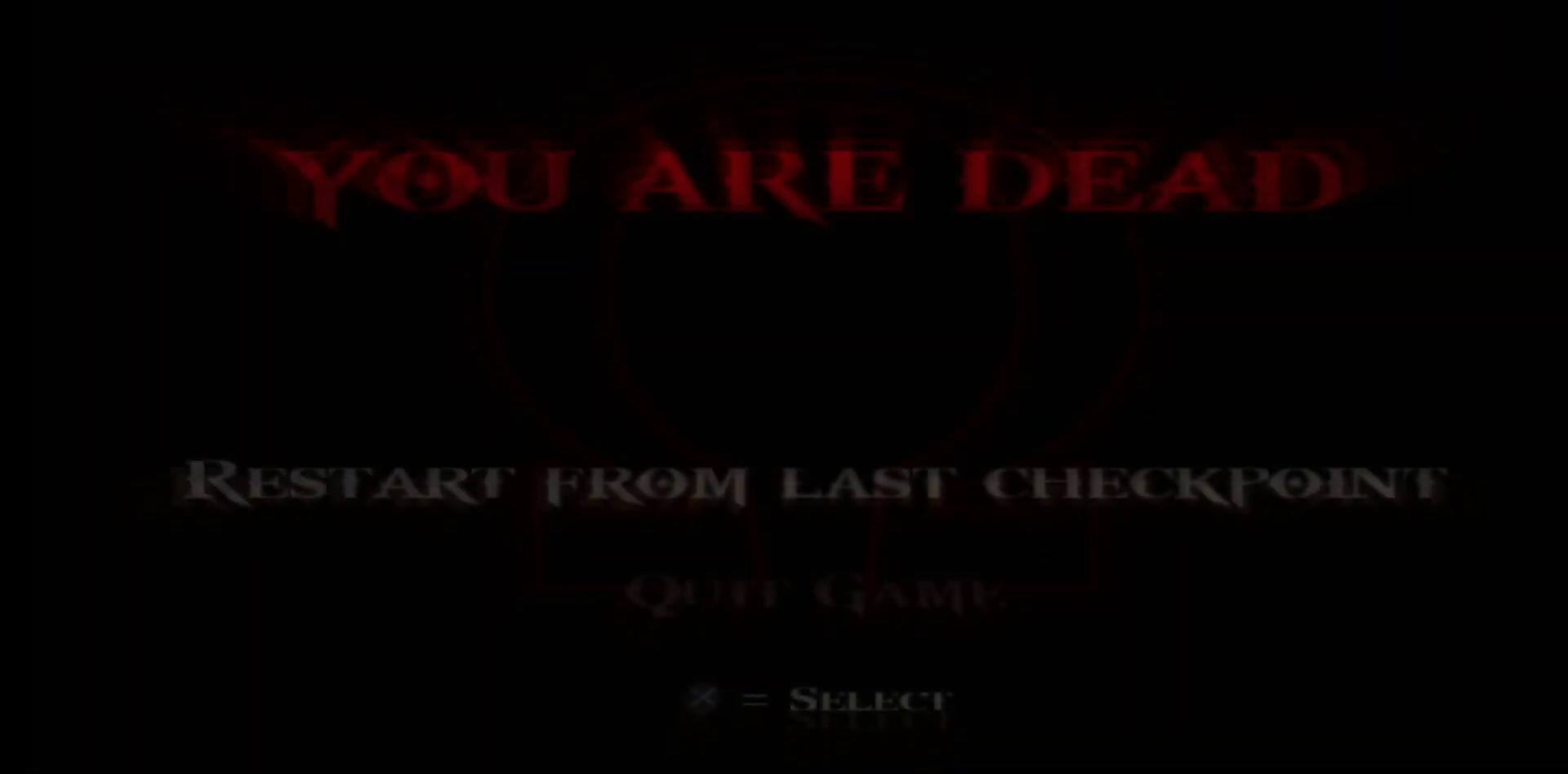
{"buttons": [], "left_stick": "center", "right_stick": "center", "events": []}
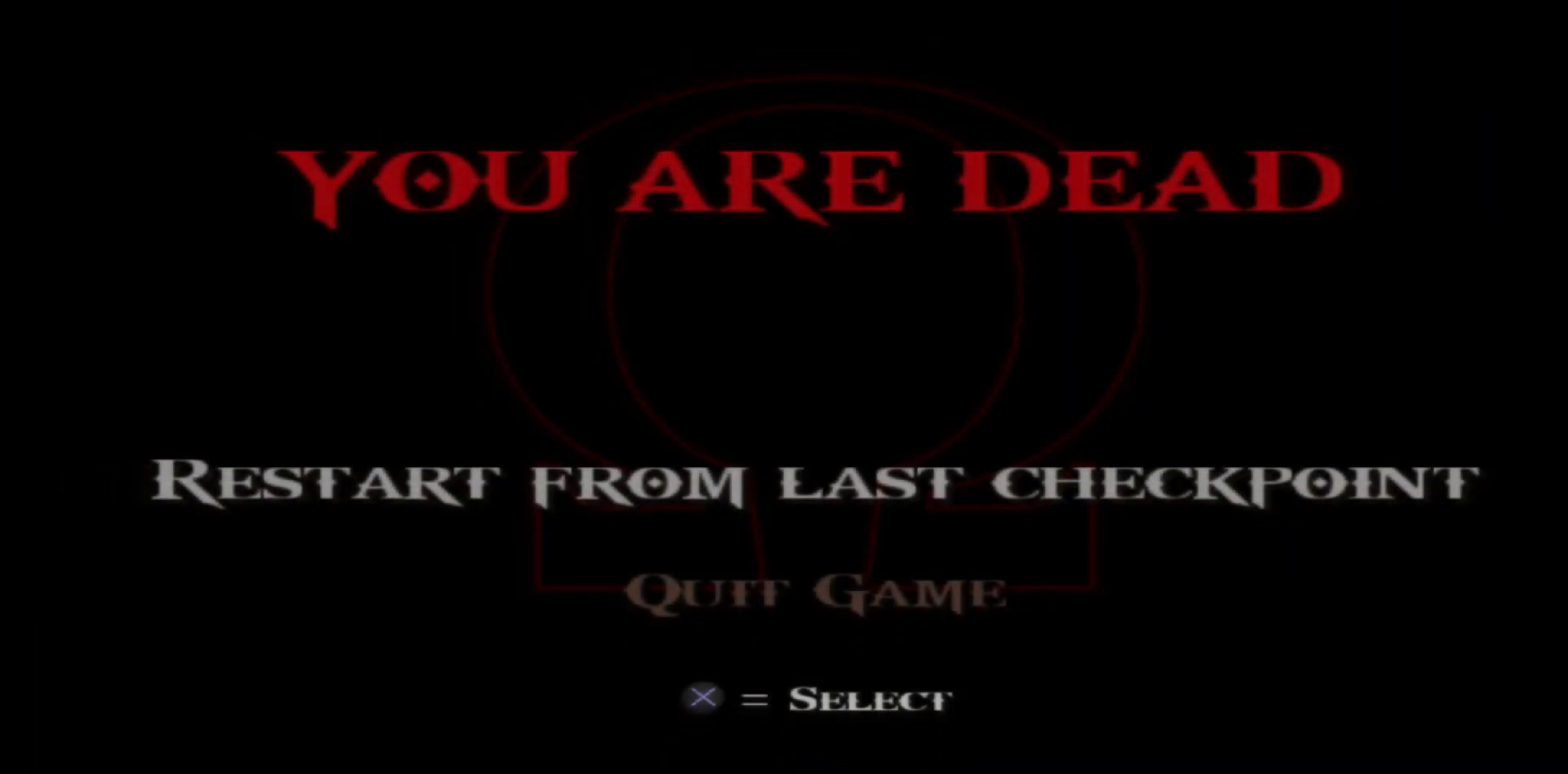
{"buttons": [], "left_stick": "center", "right_stick": "center", "events": [[300, "A", "down"], [433, "A", "up"]]}
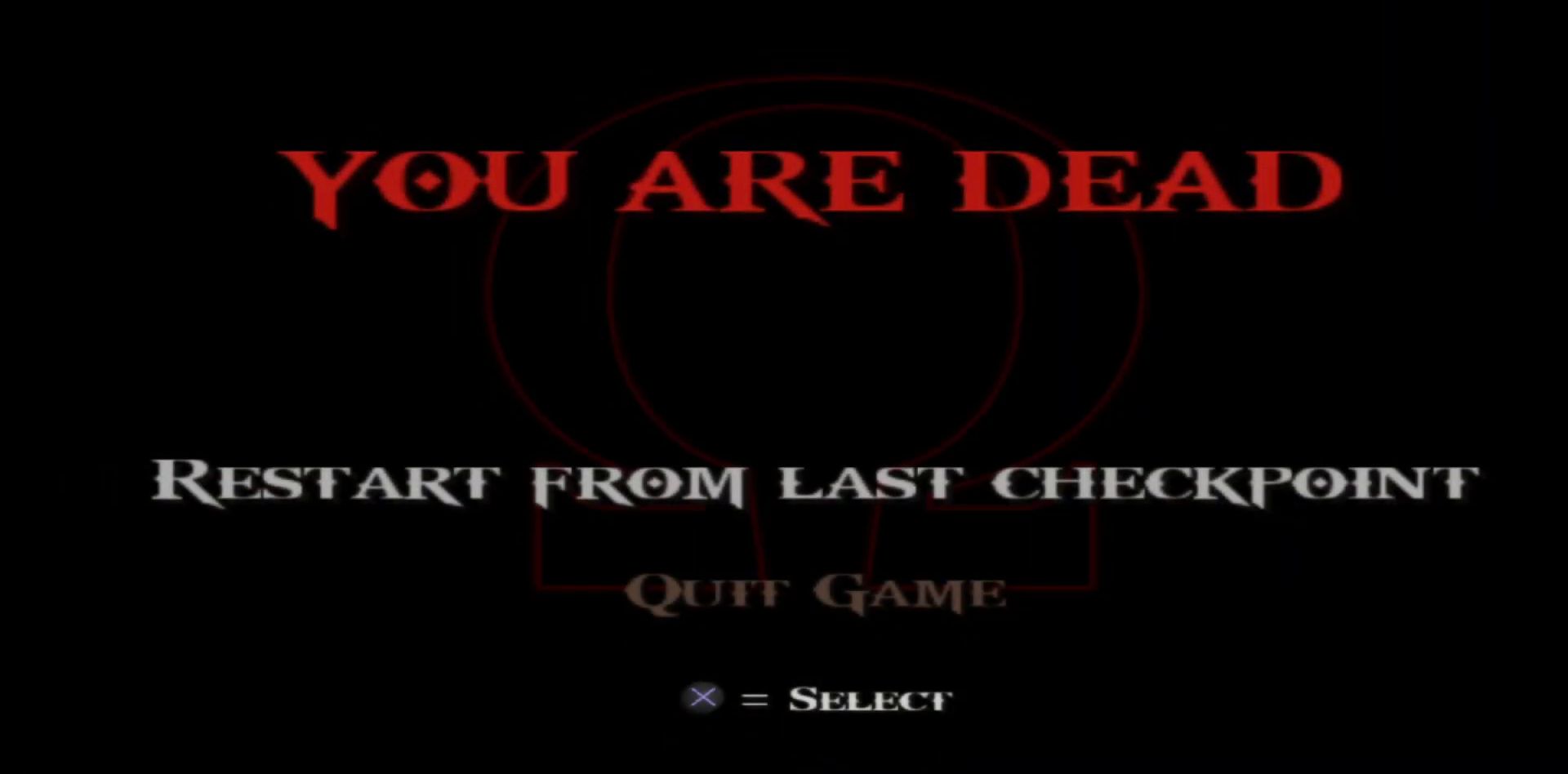
{"buttons": [], "left_stick": "center", "right_stick": "center", "events": []}
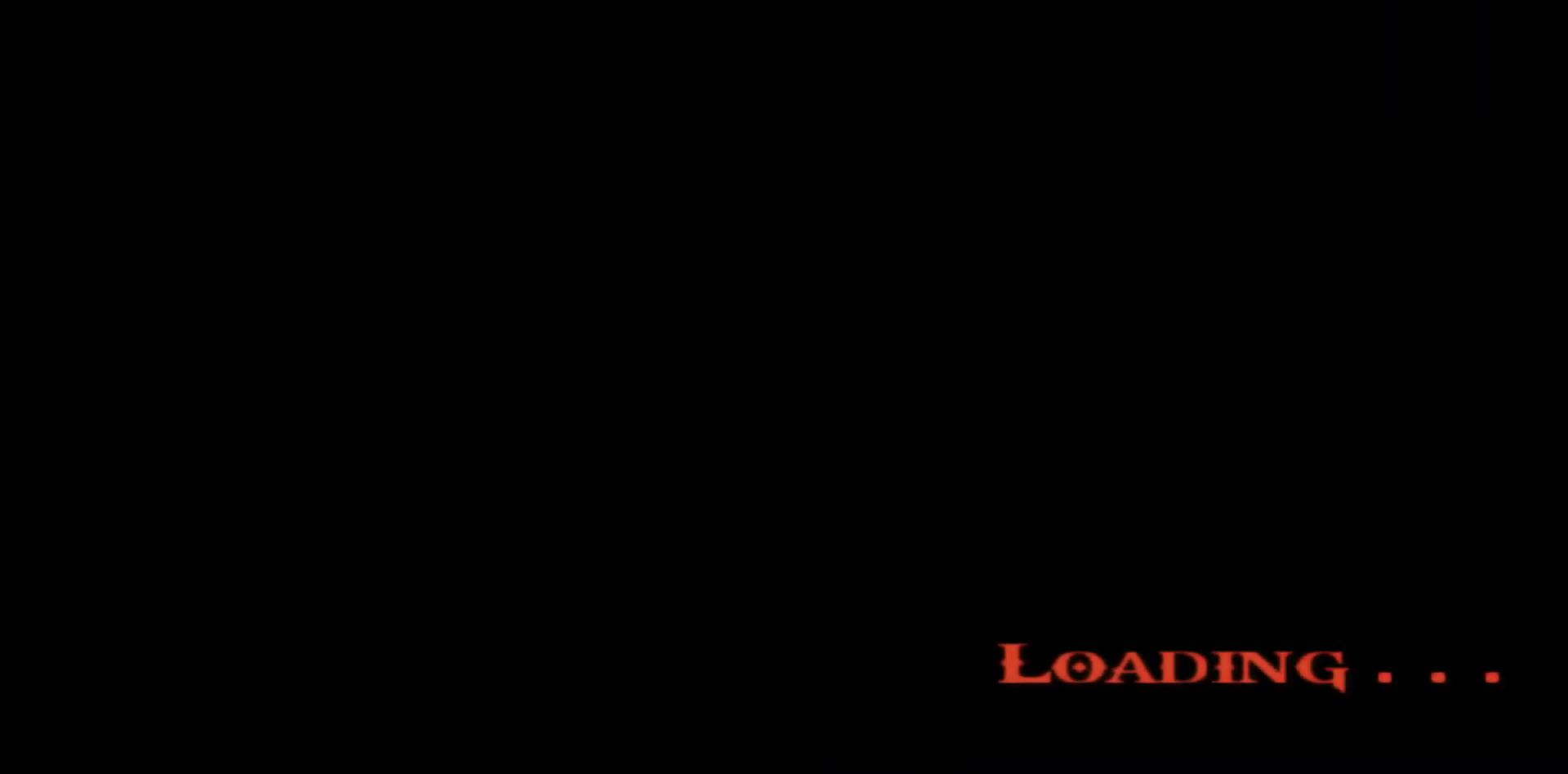
{"buttons": [], "left_stick": "center", "right_stick": "center", "events": []}
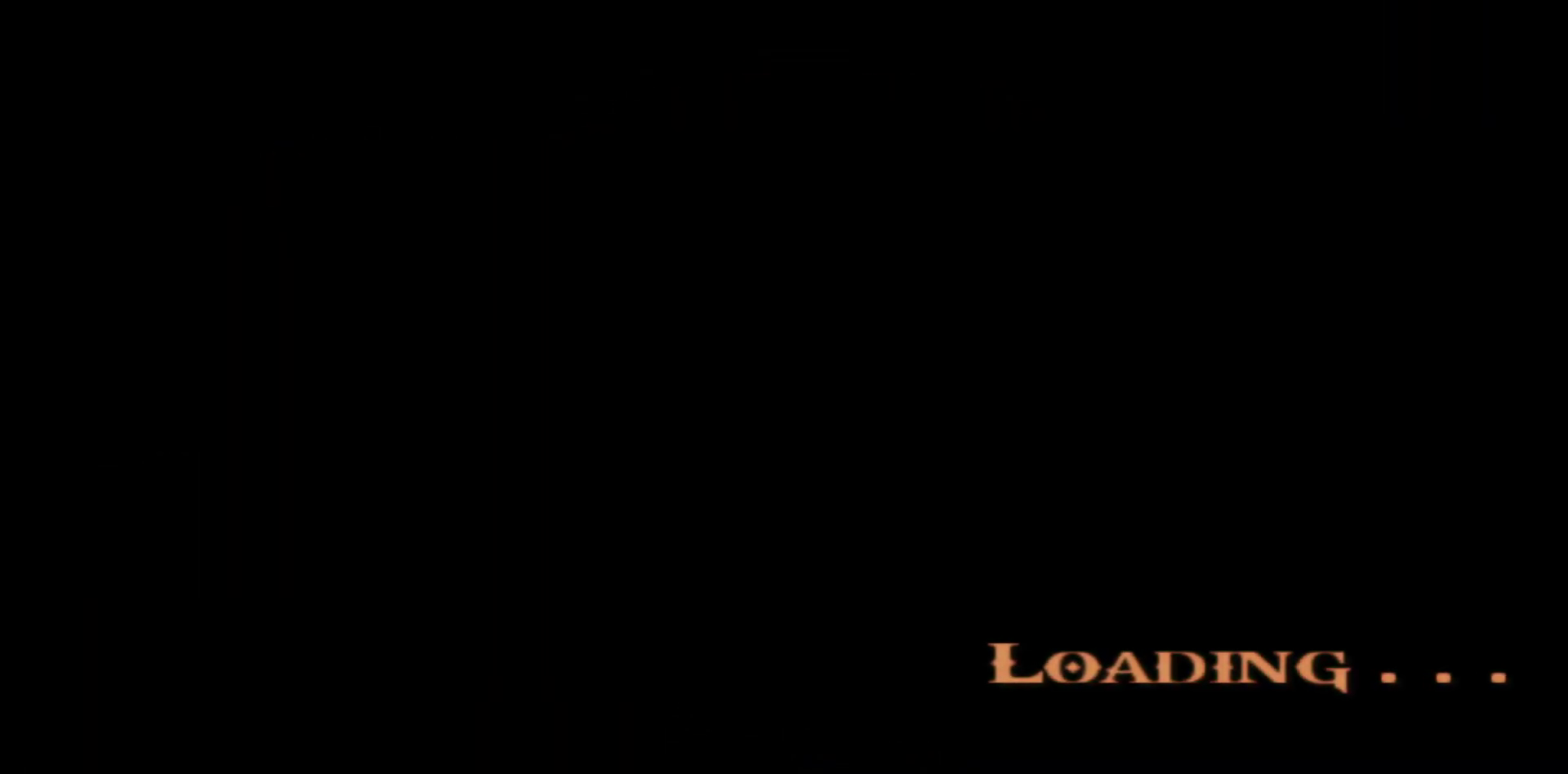
{"buttons": [], "left_stick": "center", "right_stick": "center", "events": []}
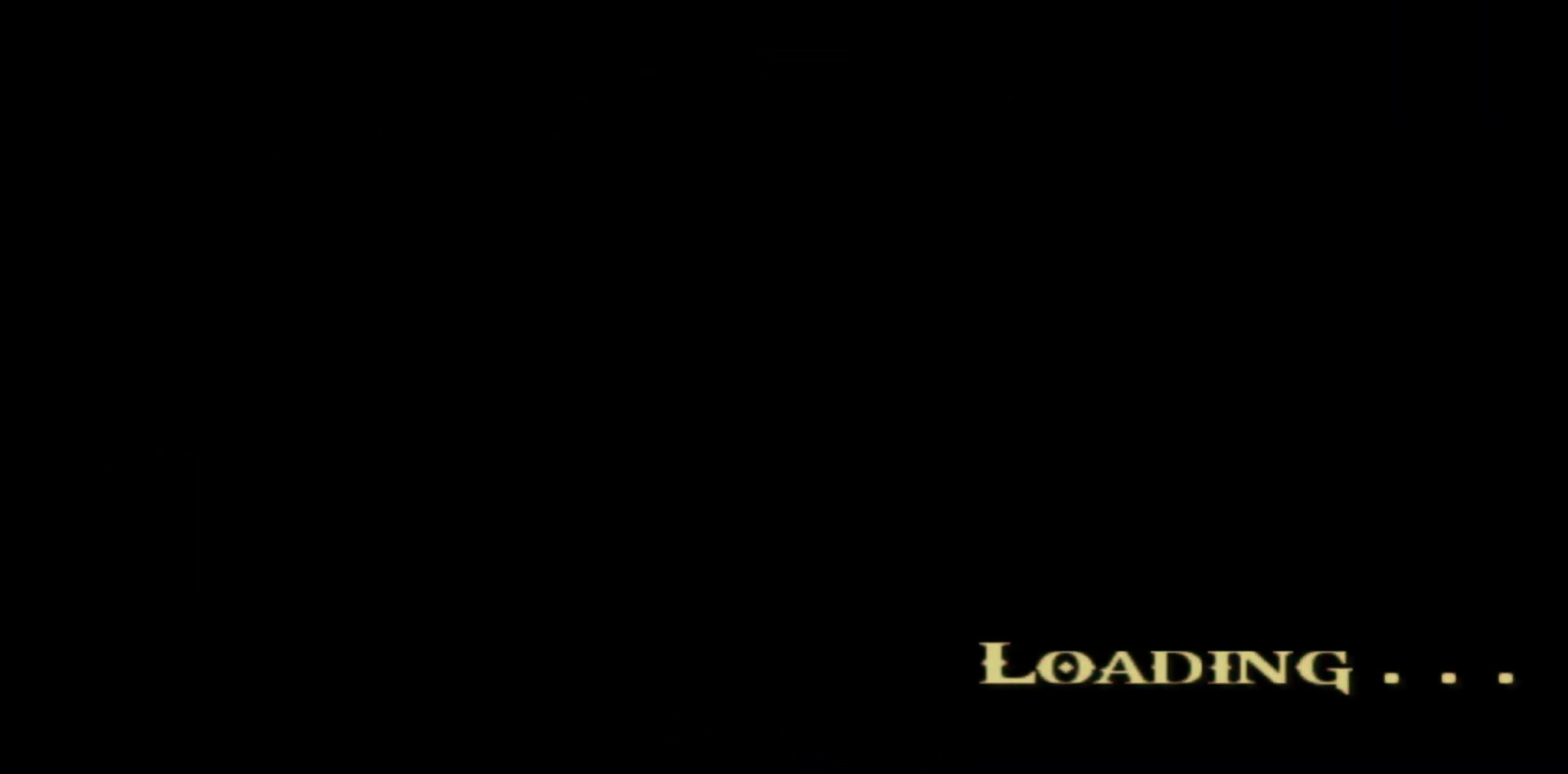
{"buttons": [], "left_stick": "center", "right_stick": "center", "events": []}